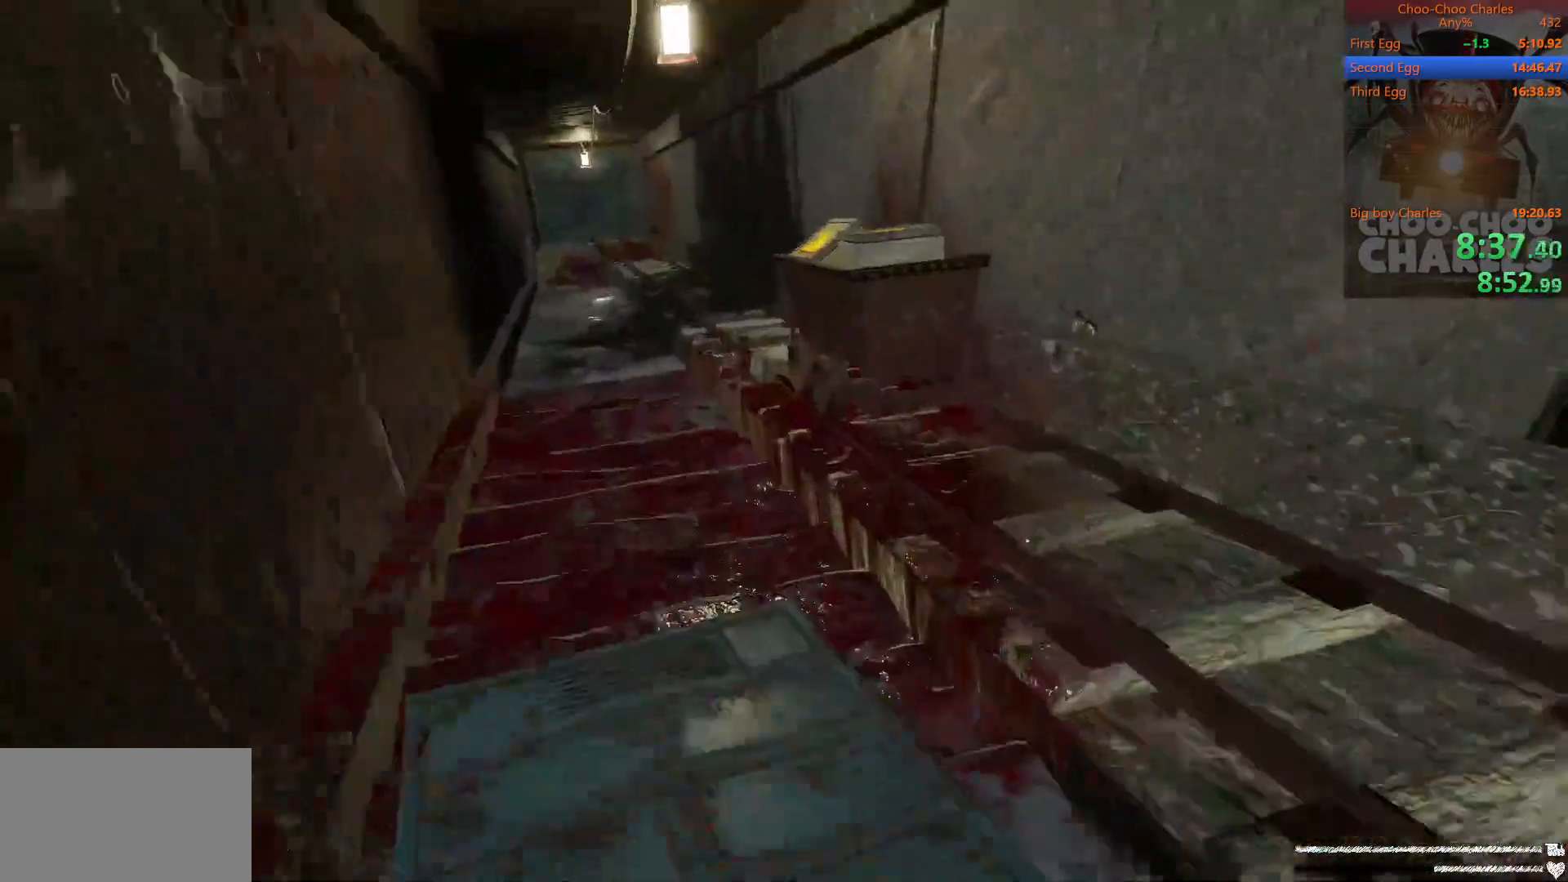
Gameplay with keyboard and mouse; each line is a JSON object with the keys and mouse buttons held at the frame after it. "events" lists presses ("down") and releases ("up") of "1", "2", "3", "4", "5", "a", "alt", "c", "caps_lock", "ctrl", "d", "e", "f", "g", "q", "r", "s", "shift", "space", "t", "tab", "v", "w", "x", "z", "mouse_left", "mouse_wheel" and "mouse_right" between this image and that frame as [ms after this image, input, new state], when the widget could be followed in between. "mouse_left", "mouse_wheel", "mouse_right" = the "left", "wheel", "right" buttons of the "mouse" list. No other keys are recorded. "wheel" means that the mouse wheel is clicked or scrolled. "mouse_move" is the direction in which the mouse moves at that frame (one of eight, or "still"), when it could be read.
{"keys": ["d", "shift", "w"], "mouse": ["right"], "mouse_move": "left", "events": [[42, "mouse_right", "up"], [83, "mouse_left", "down"], [125, "mouse_right", "down"], [188, "mouse_left", "up"], [229, "mouse_right", "up"], [271, "mouse_left", "down"], [312, "d", "down"], [312, "mouse_right", "down"], [354, "mouse_left", "up"], [417, "mouse_left", "down"], [417, "mouse_right", "up"], [458, "mouse_right", "down"], [500, "mouse_left", "up"]]}
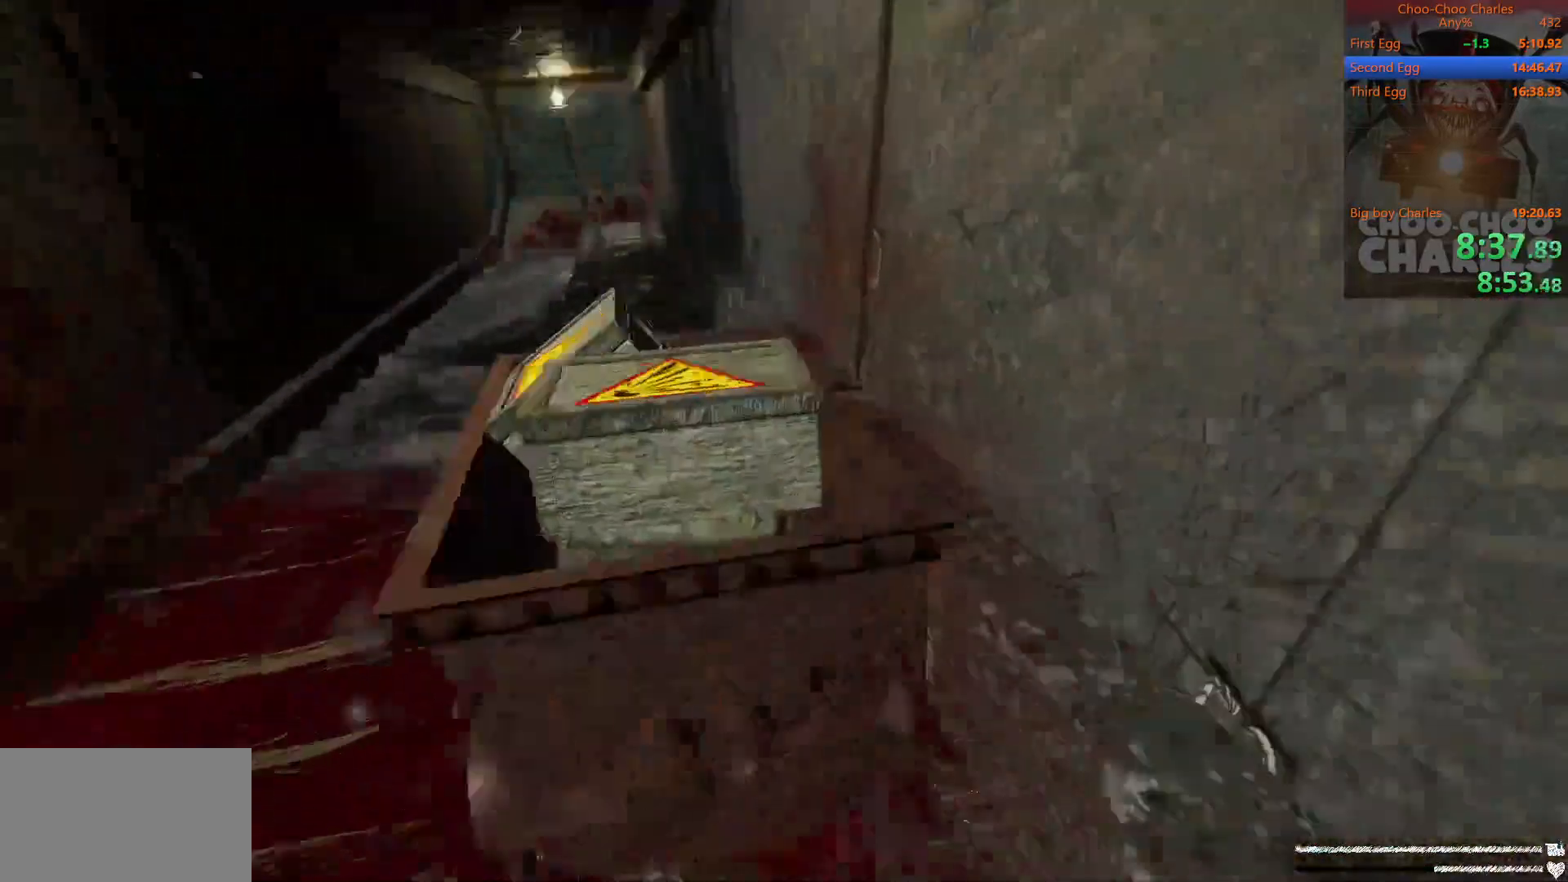
{"keys": ["d", "shift", "w"], "mouse": [], "mouse_move": "still", "events": [[104, "mouse_right", "up"], [104, "w", "up"], [146, "d", "up"], [417, "d", "down"], [479, "w", "down"]]}
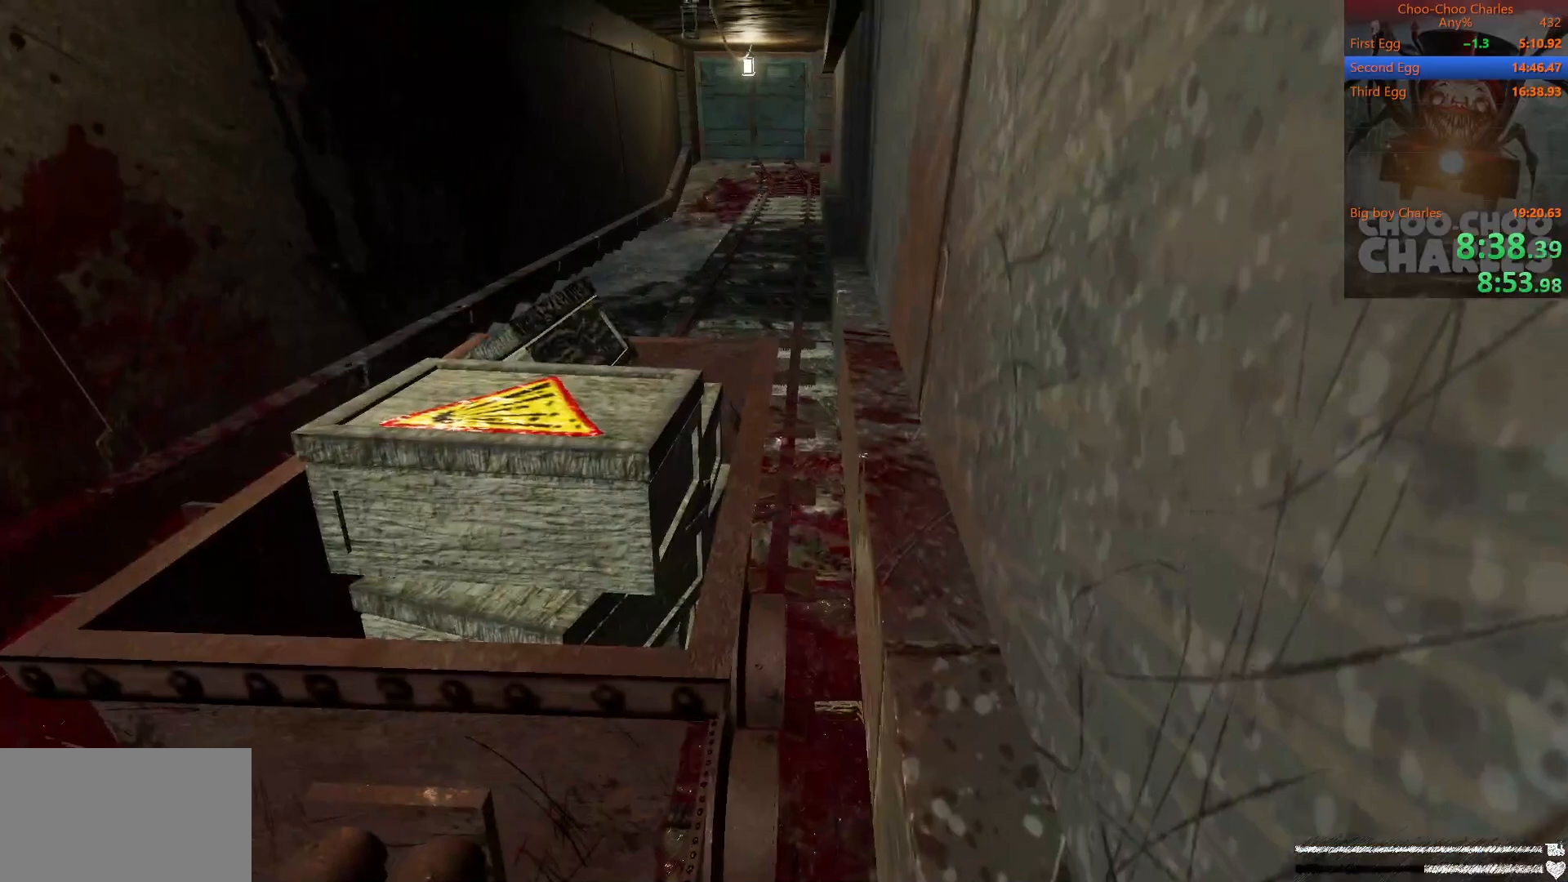
{"keys": ["shift"], "mouse": [], "mouse_move": "up", "events": [[21, "d", "up"], [62, "w", "up"], [250, "d", "down"], [250, "s", "down"], [292, "d", "up"], [354, "s", "up"]]}
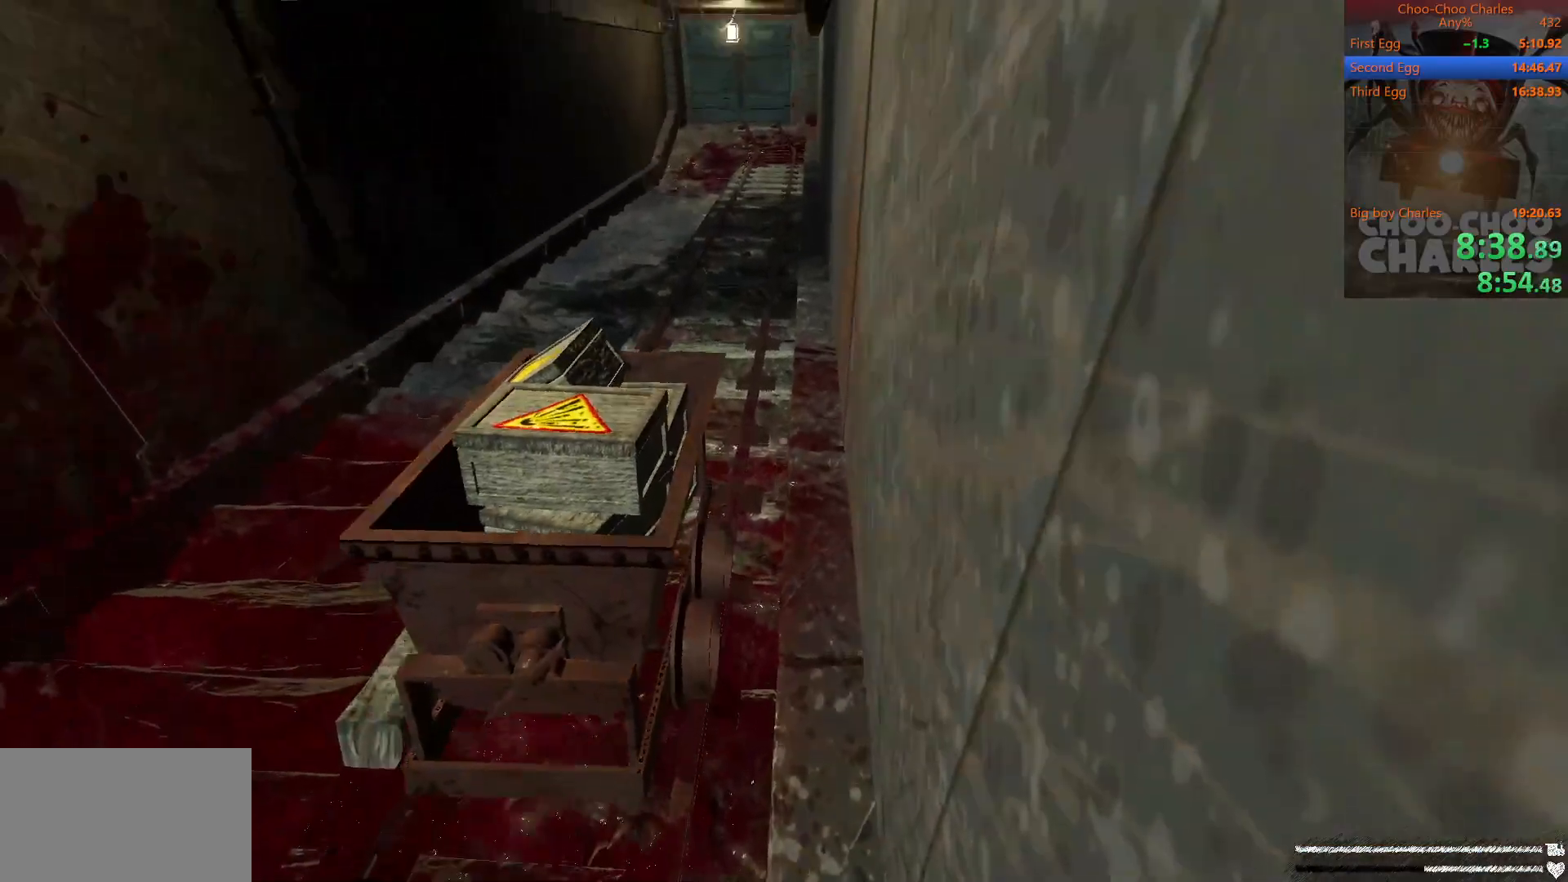
{"keys": ["shift"], "mouse": [], "mouse_move": "still", "events": [[229, "d", "down"], [271, "d", "up"]]}
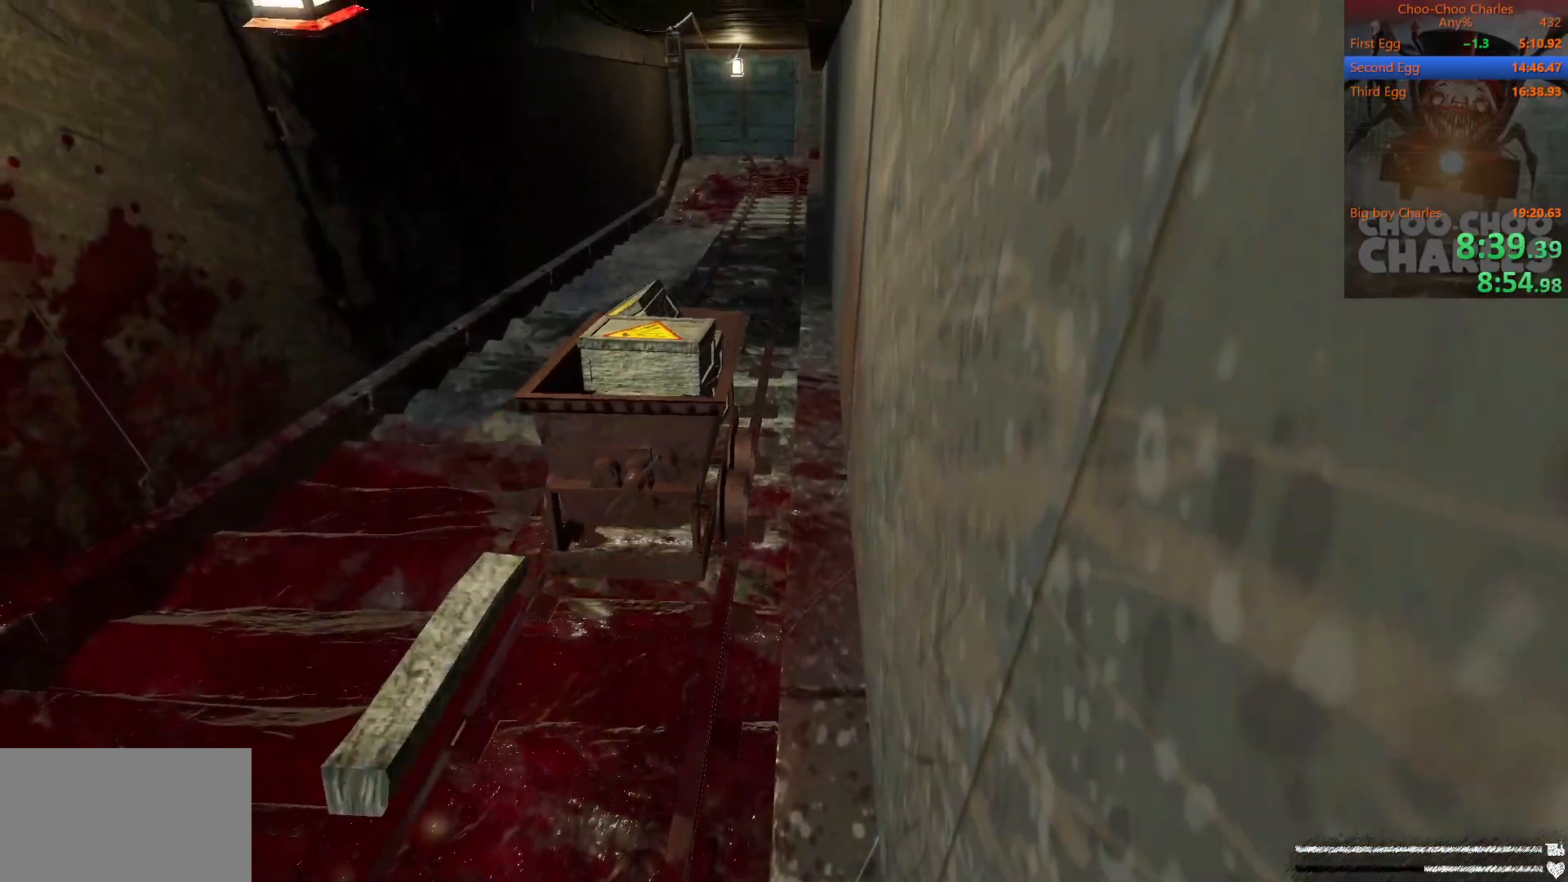
{"keys": ["shift"], "mouse": [], "mouse_move": "still", "events": []}
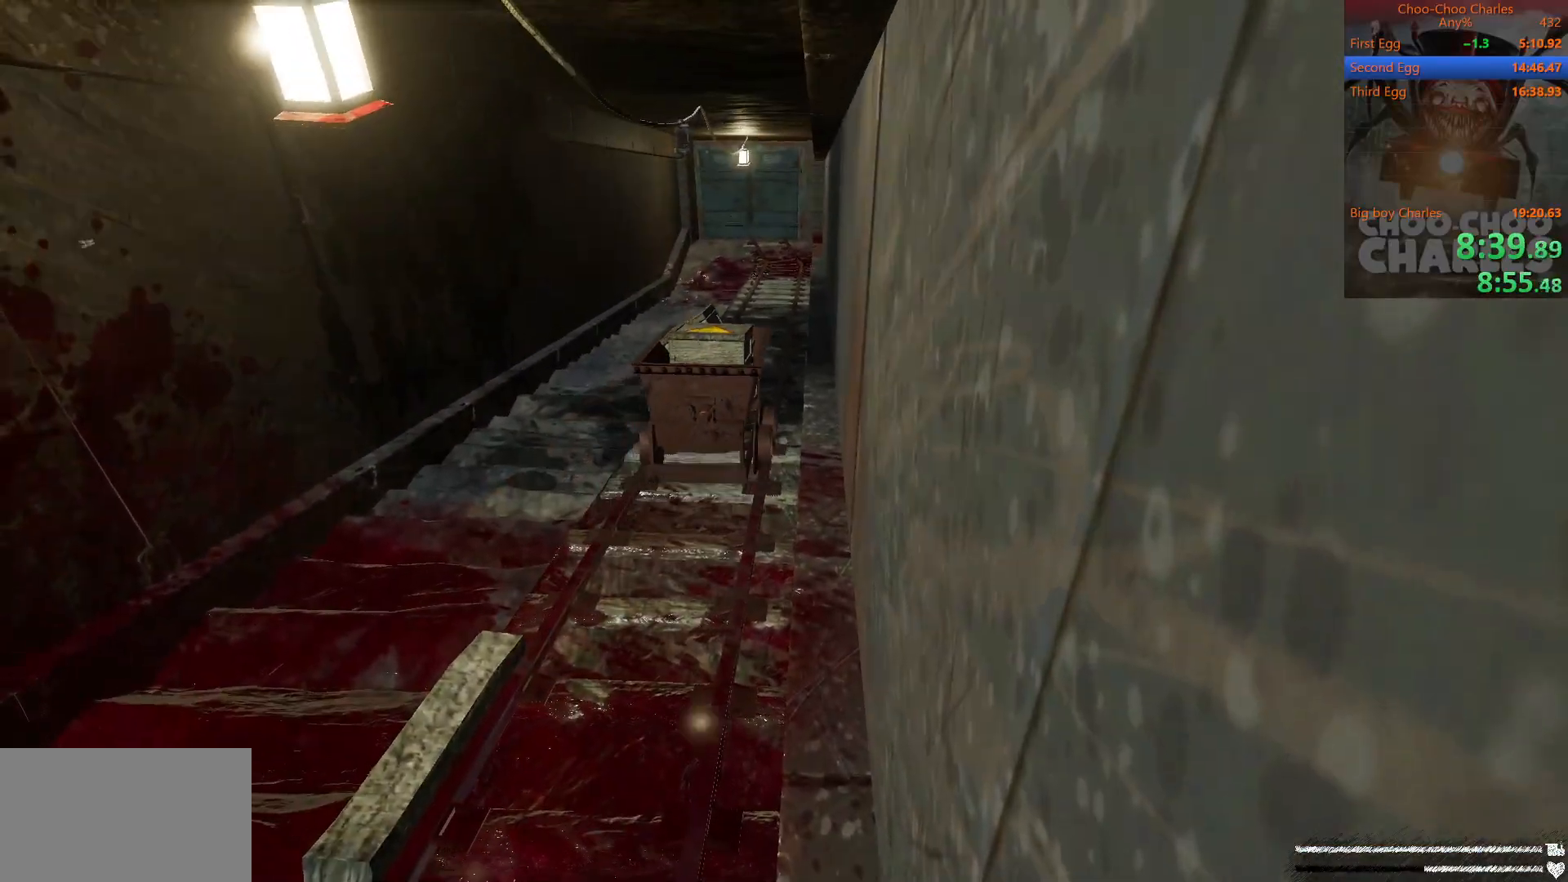
{"keys": ["shift", "w"], "mouse": [], "mouse_move": "still", "events": [[208, "w", "down"], [312, "w", "up"], [500, "w", "down"]]}
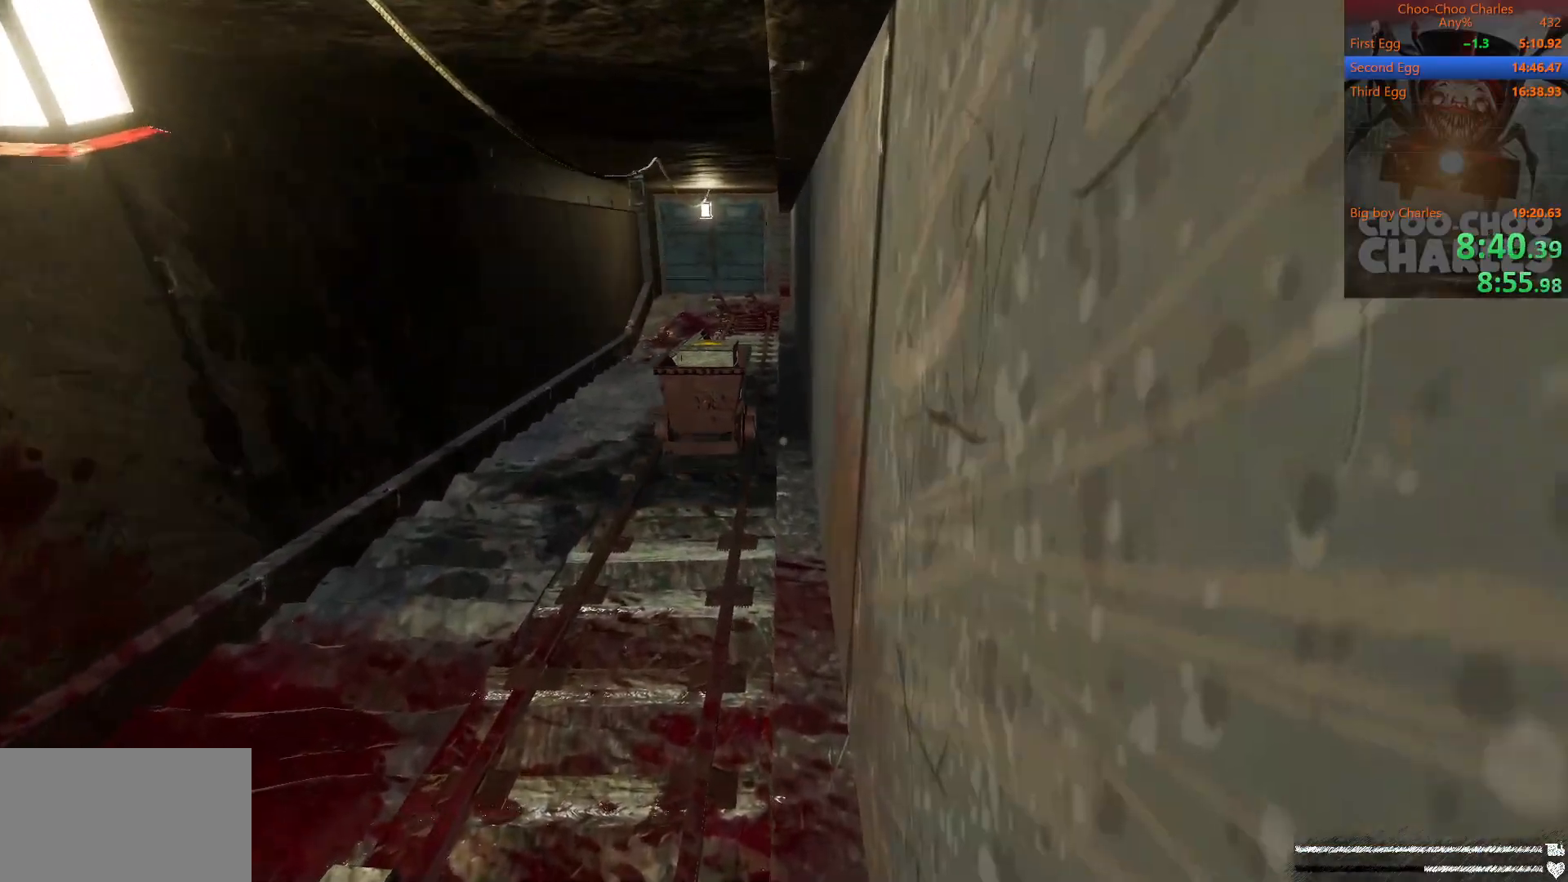
{"keys": ["shift"], "mouse": [], "mouse_move": "still", "events": [[83, "w", "up"], [417, "w", "down"], [500, "w", "up"]]}
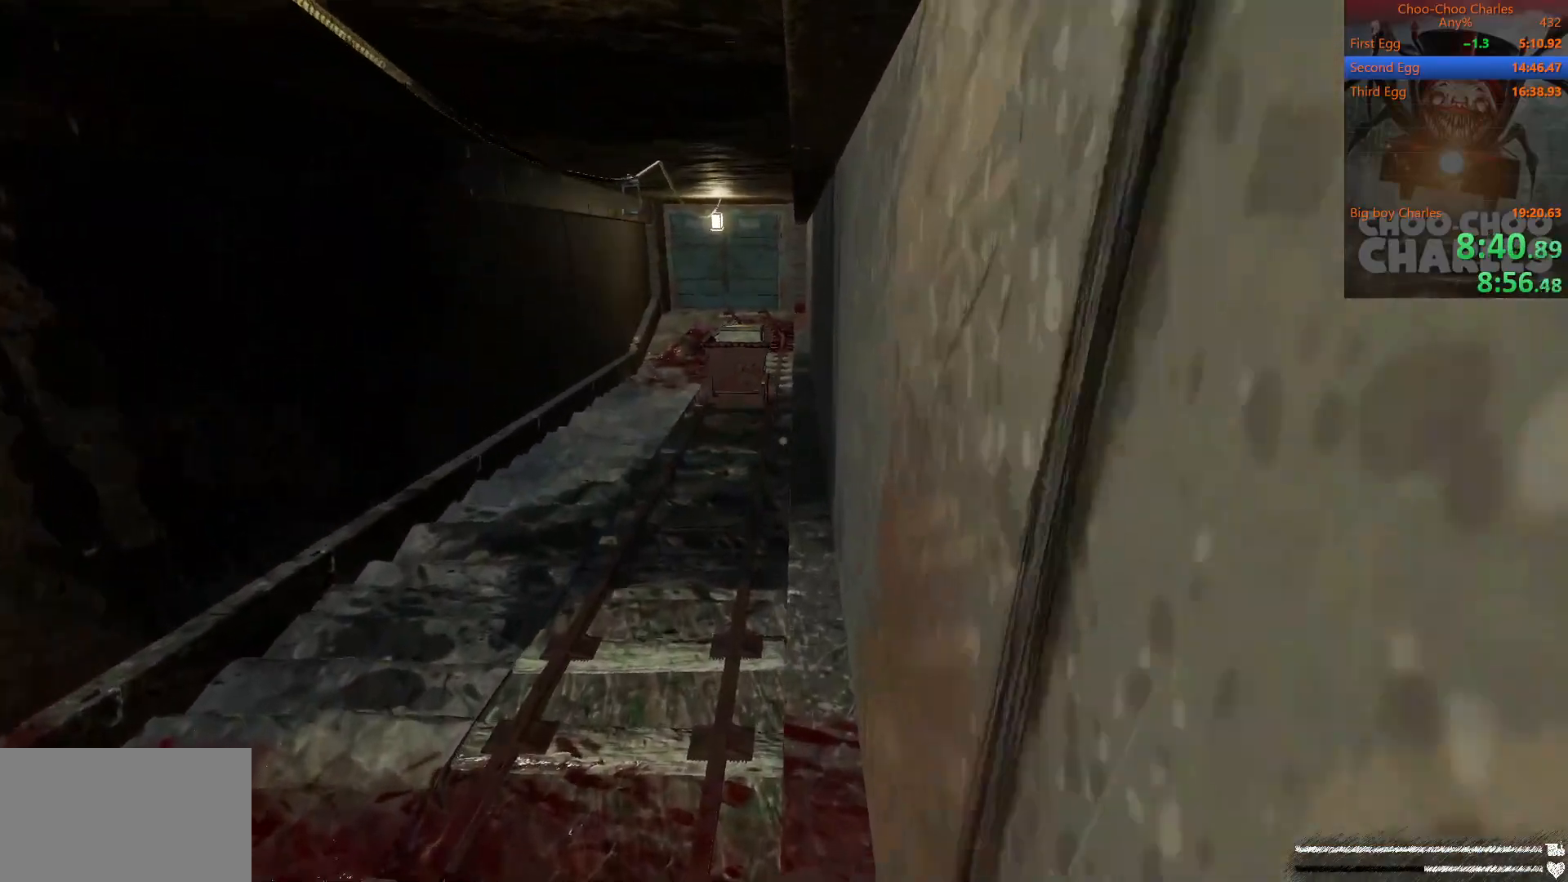
{"keys": ["shift"], "mouse": [], "mouse_move": "still", "events": [[292, "w", "down"], [479, "w", "up"]]}
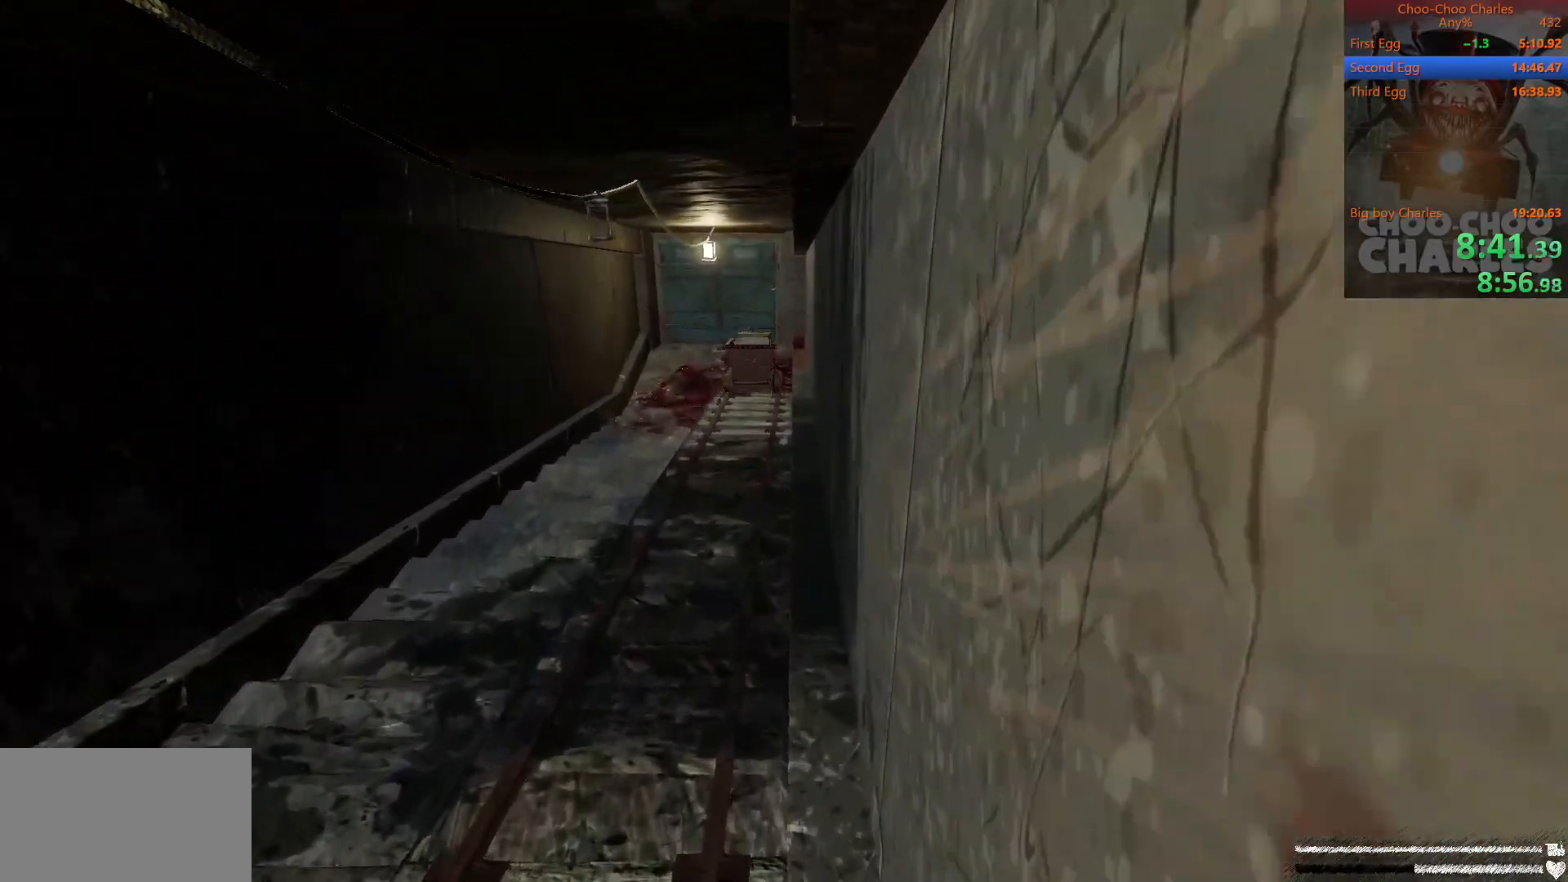
{"keys": ["shift", "w"], "mouse": [], "mouse_move": "still", "events": [[62, "w", "down"]]}
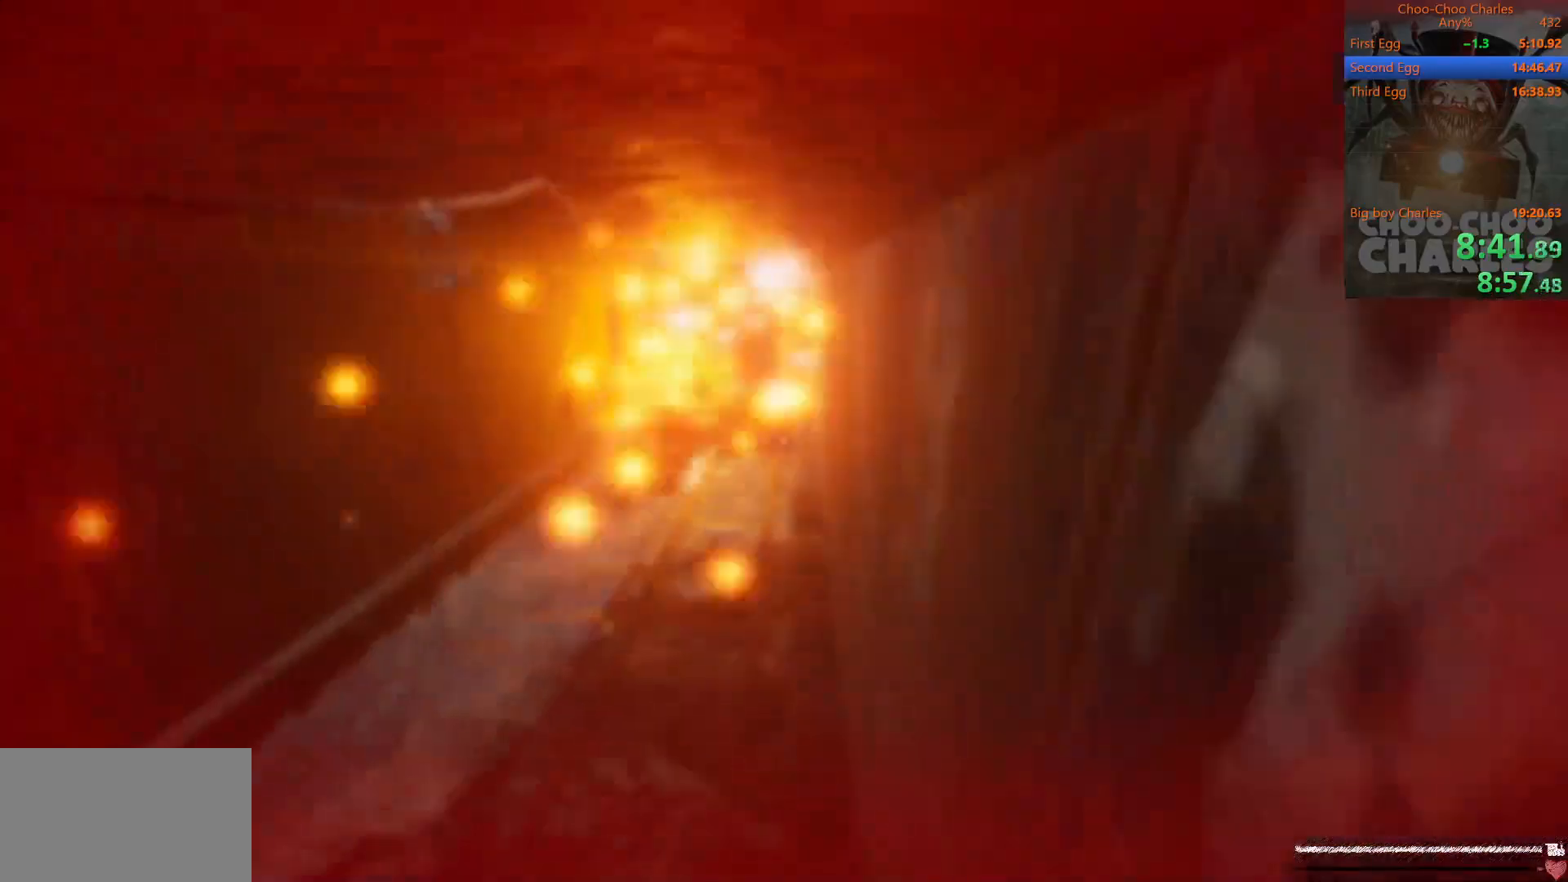
{"keys": ["shift", "w"], "mouse": [], "mouse_move": "up", "events": []}
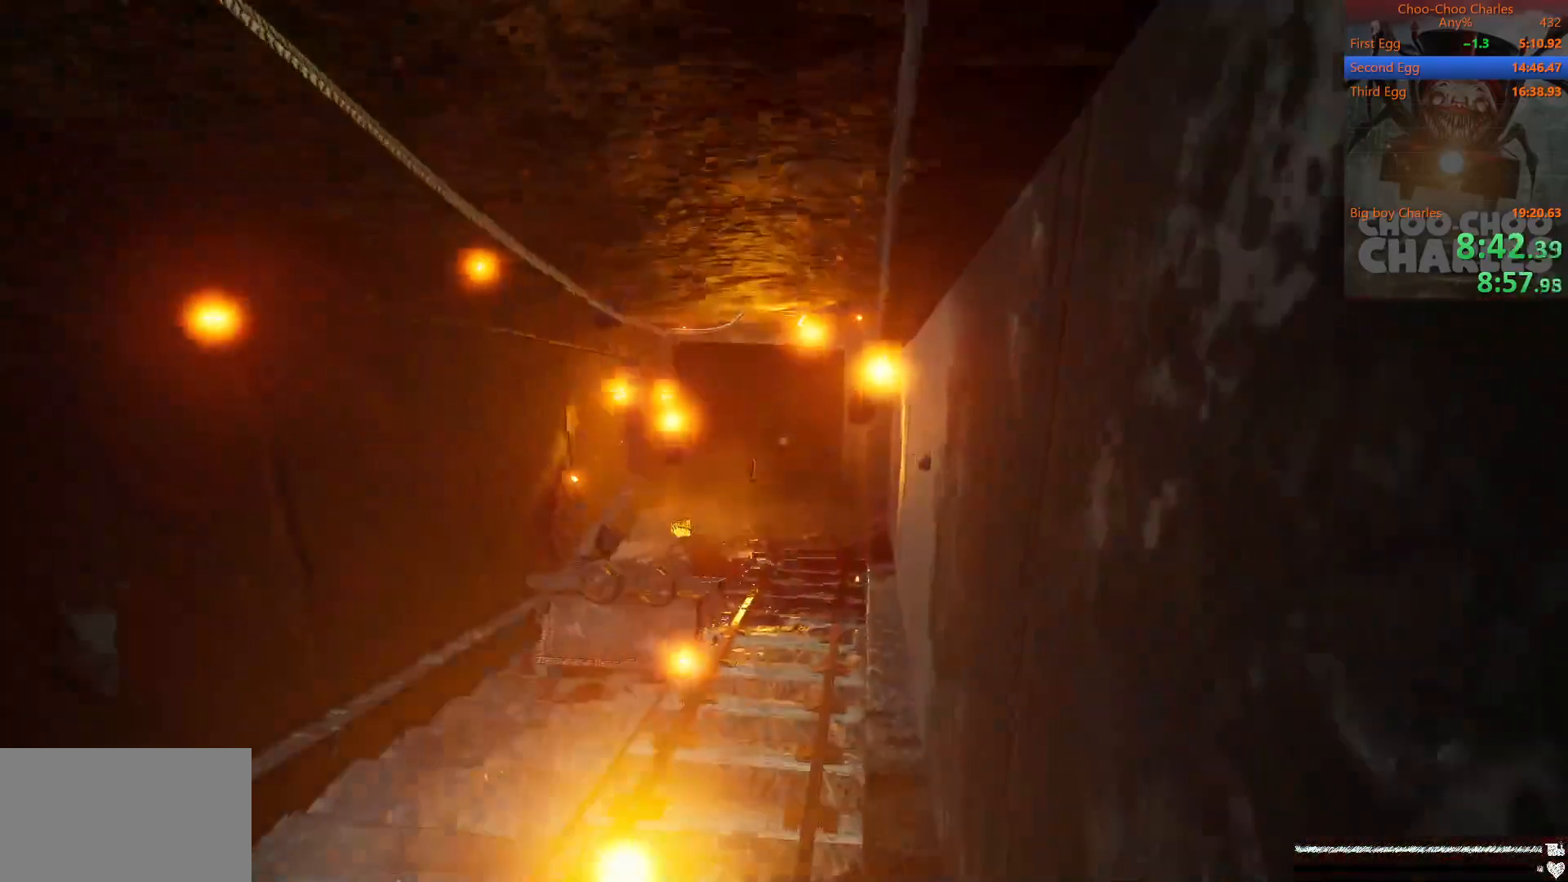
{"keys": ["shift", "w"], "mouse": [], "mouse_move": "still", "events": []}
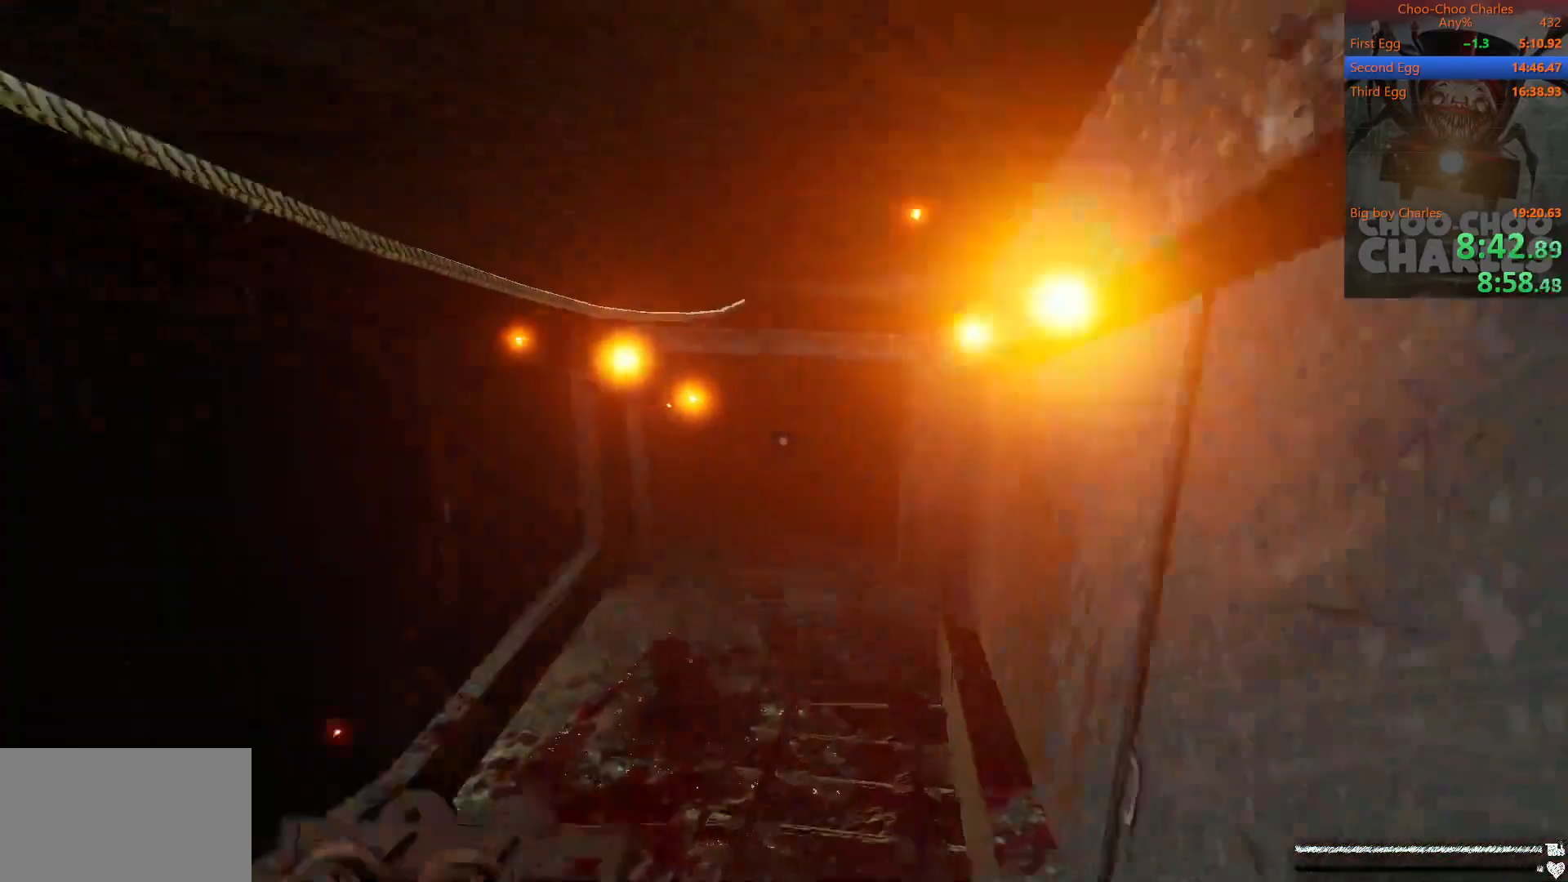
{"keys": ["shift", "w"], "mouse": [], "mouse_move": "still", "events": []}
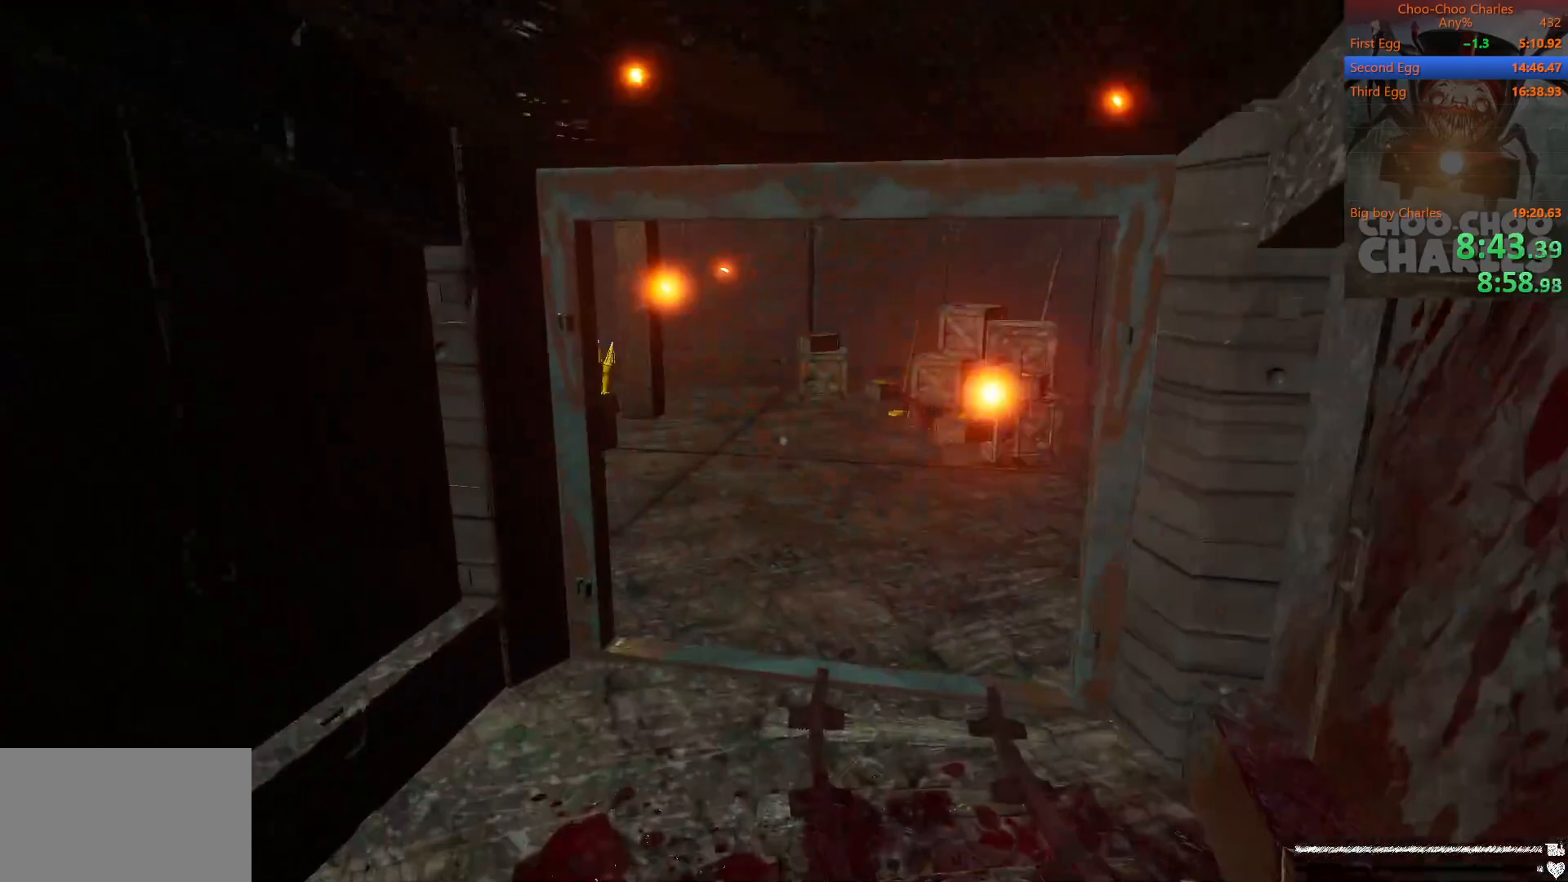
{"keys": ["shift", "w"], "mouse": [], "mouse_move": "still", "events": []}
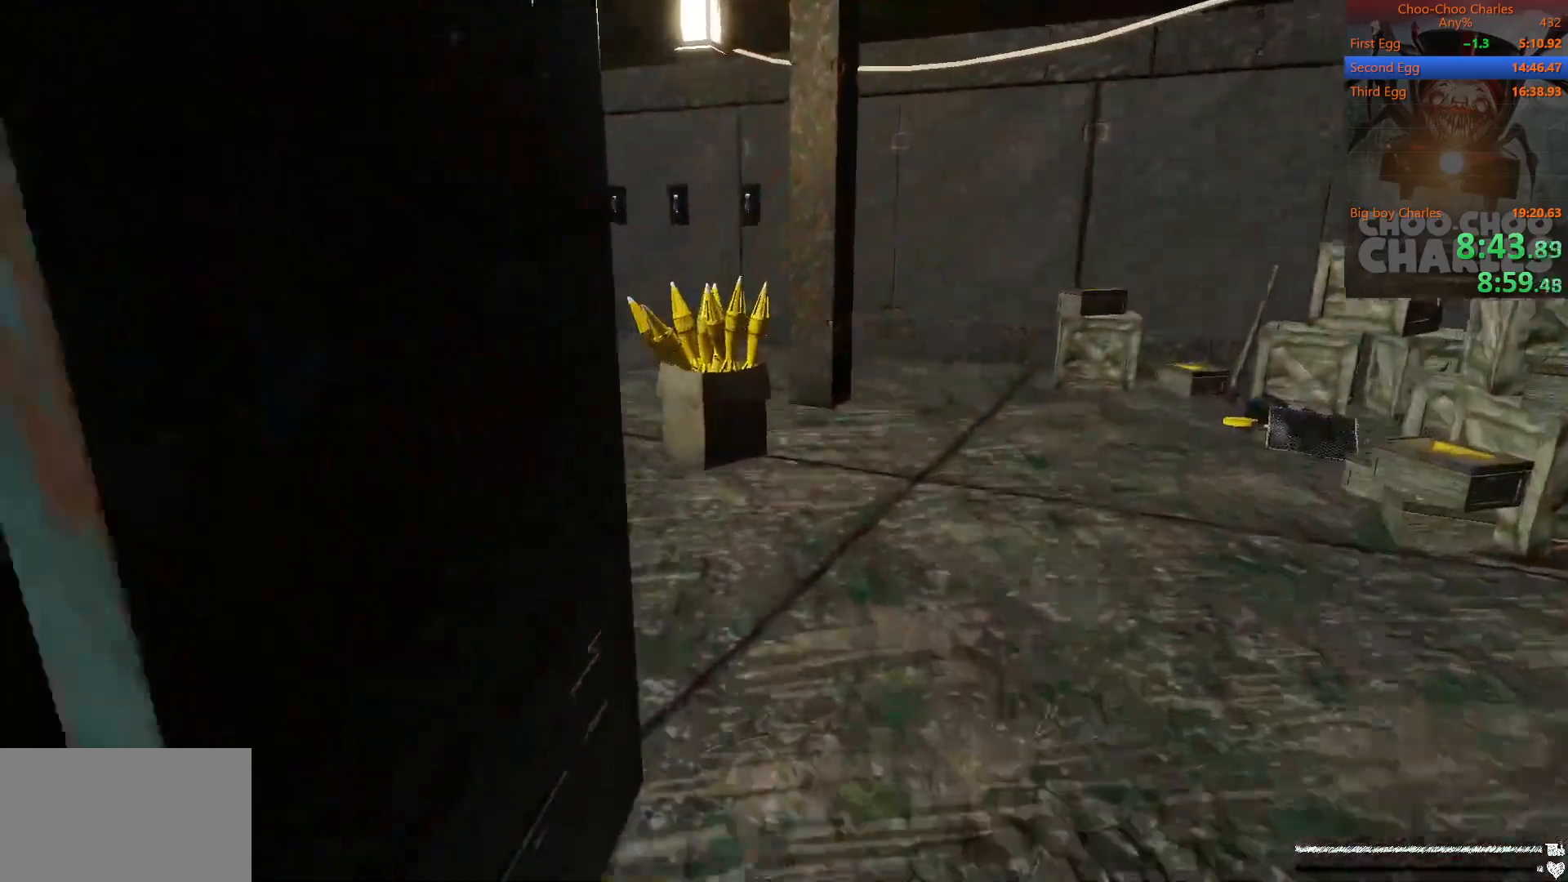
{"keys": ["shift", "w"], "mouse": [], "mouse_move": "right", "events": [[417, "mouse_left", "down"], [479, "mouse_left", "up"]]}
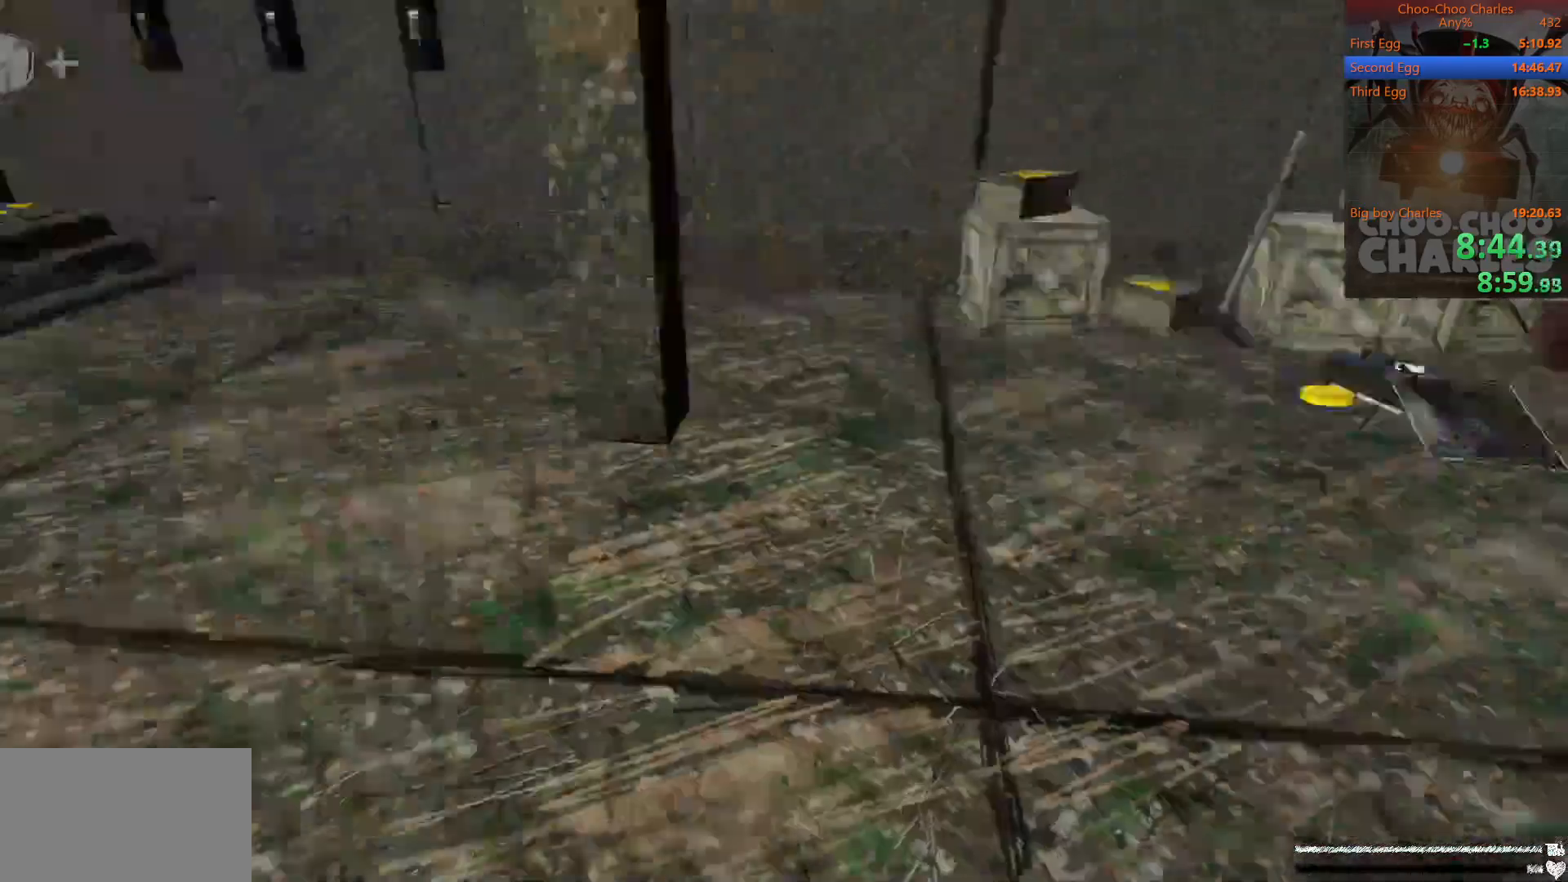
{"keys": ["d", "shift", "w"], "mouse": [], "events": [[396, "mouse_left", "down"], [438, "d", "down"], [500, "mouse_left", "up"]]}
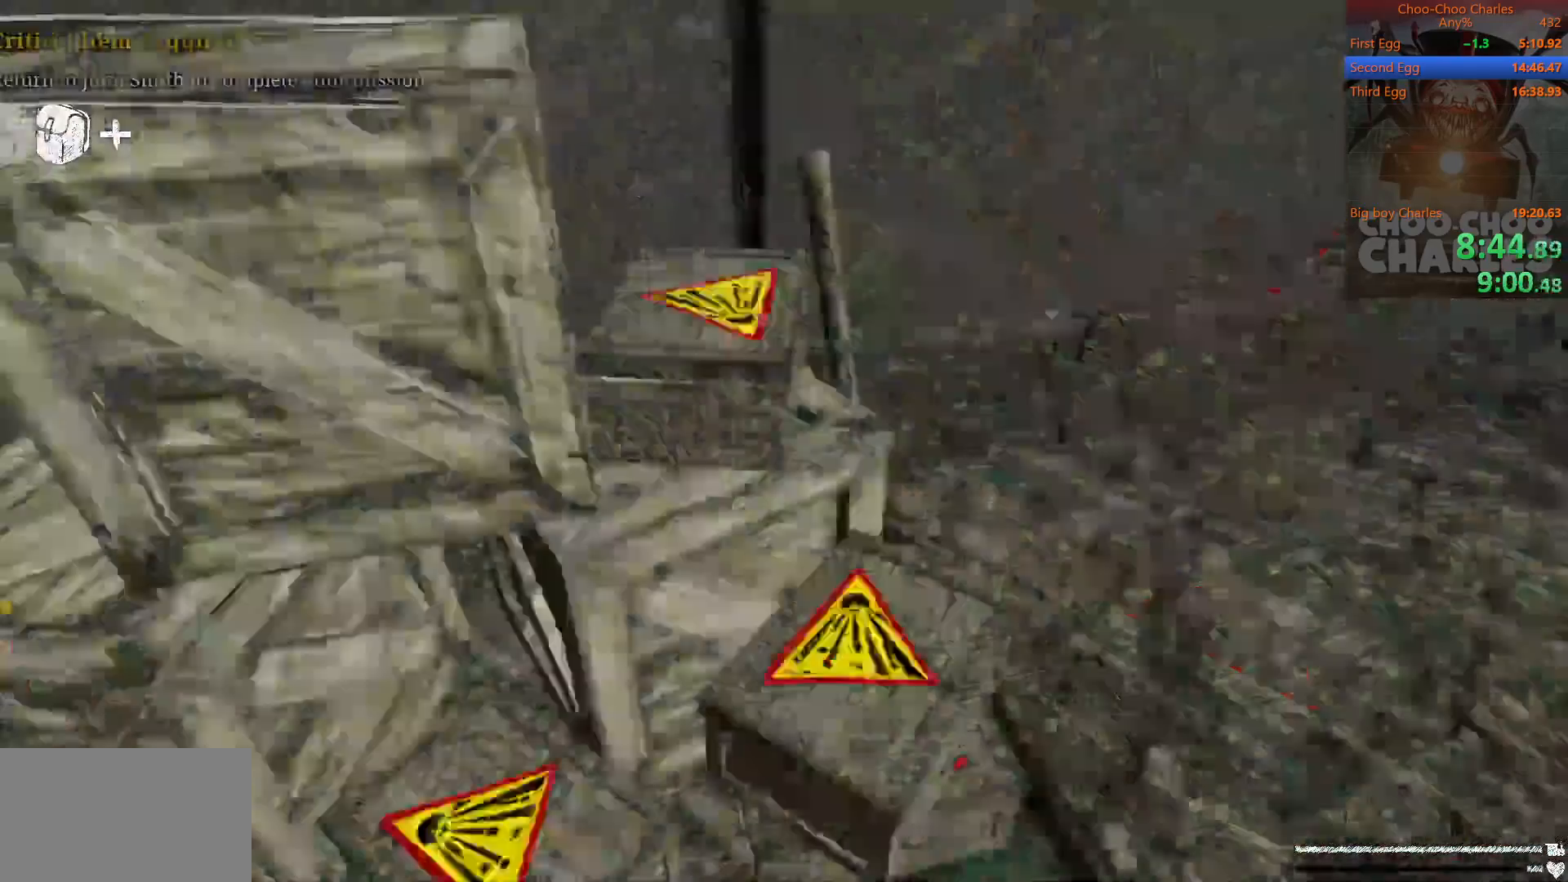
{"keys": ["shift", "w"], "mouse": [], "mouse_move": "left", "events": [[83, "d", "up"]]}
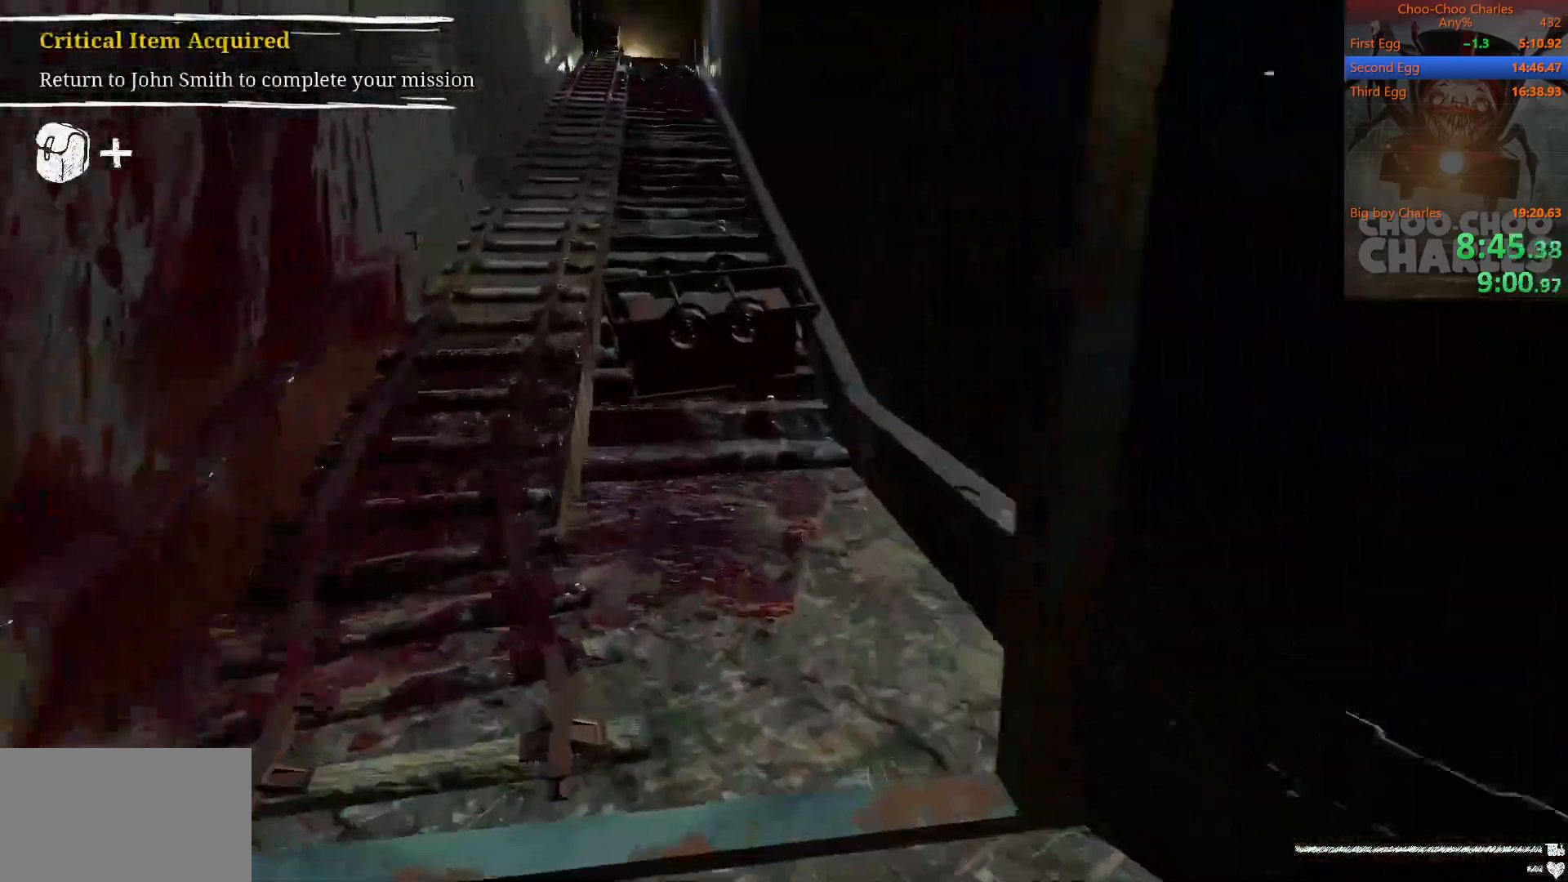
{"keys": ["shift", "space", "w"], "mouse": [], "mouse_move": "still", "events": [[438, "space", "down"]]}
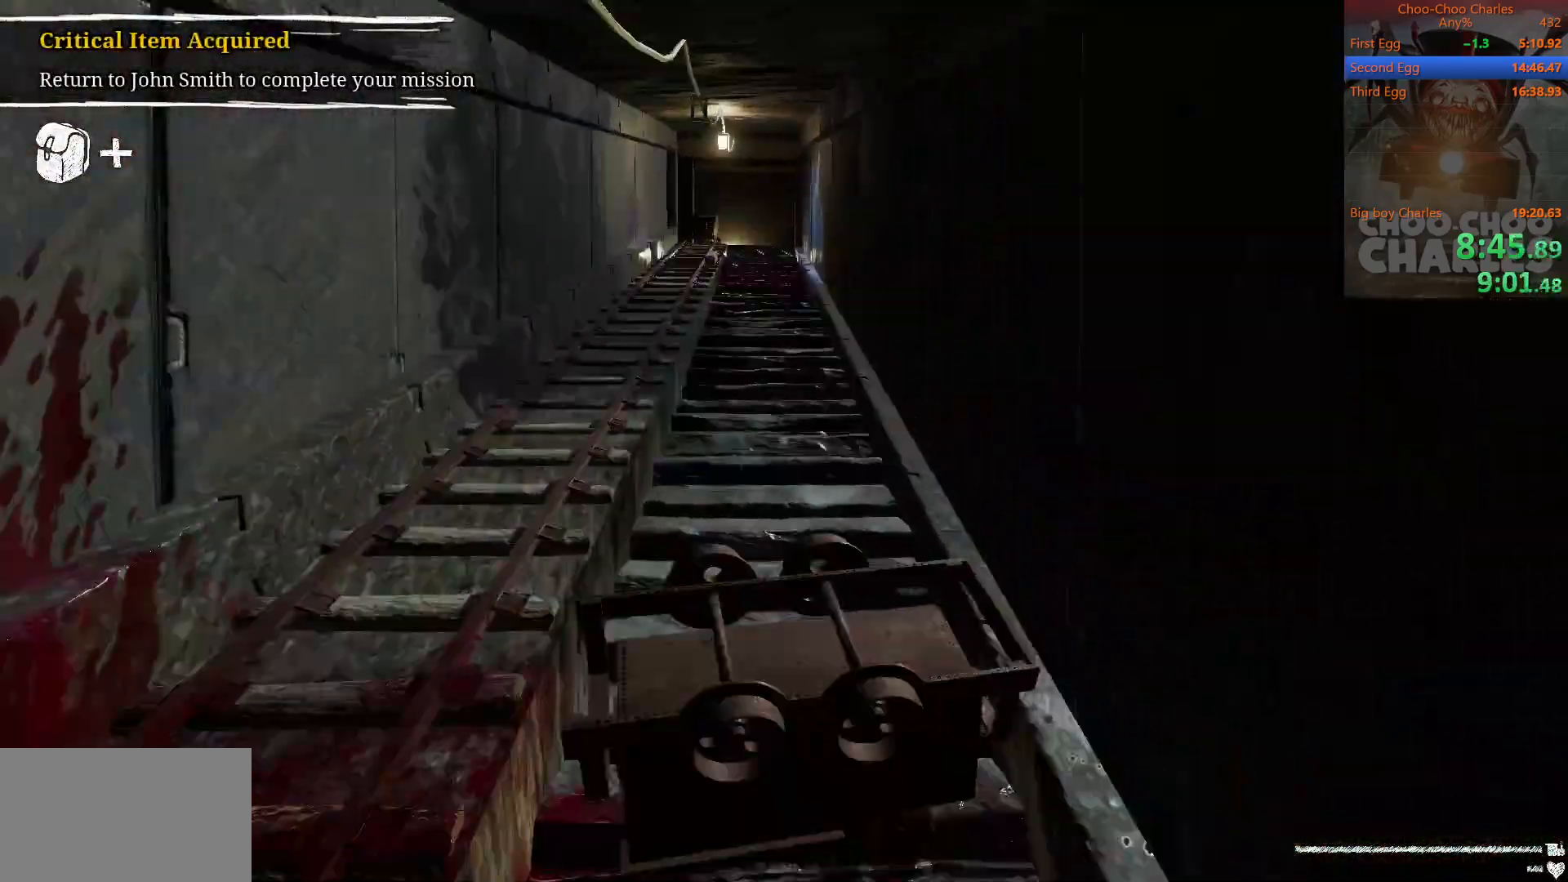
{"keys": ["shift", "w"], "mouse": [], "mouse_move": "still", "events": [[21, "space", "up"]]}
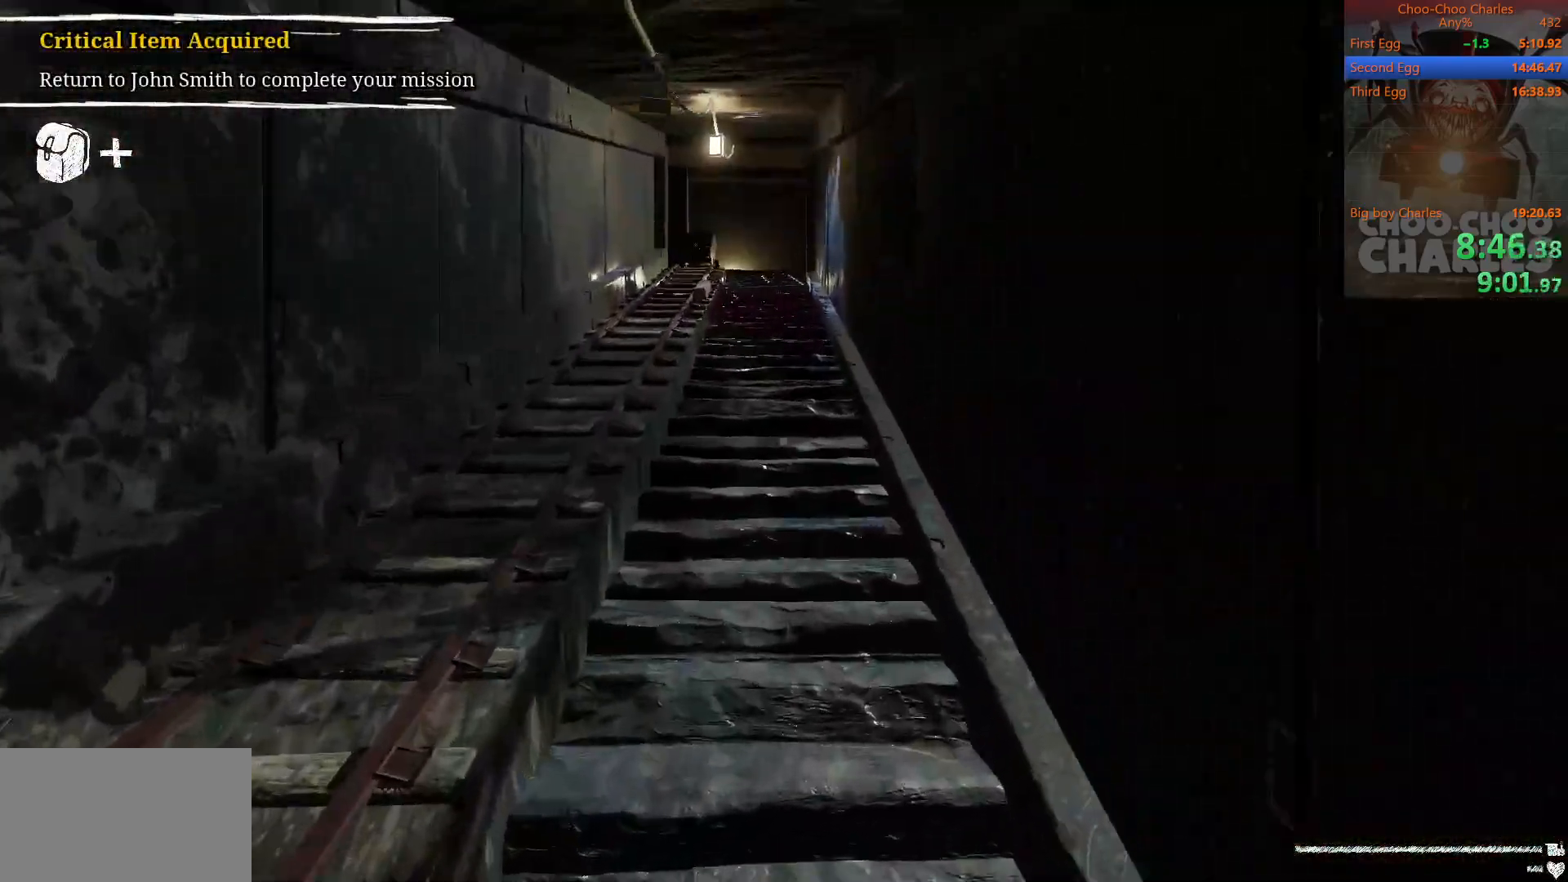
{"keys": ["shift", "w"], "mouse": [], "mouse_move": "still", "events": [[42, "space", "down"], [146, "space", "up"]]}
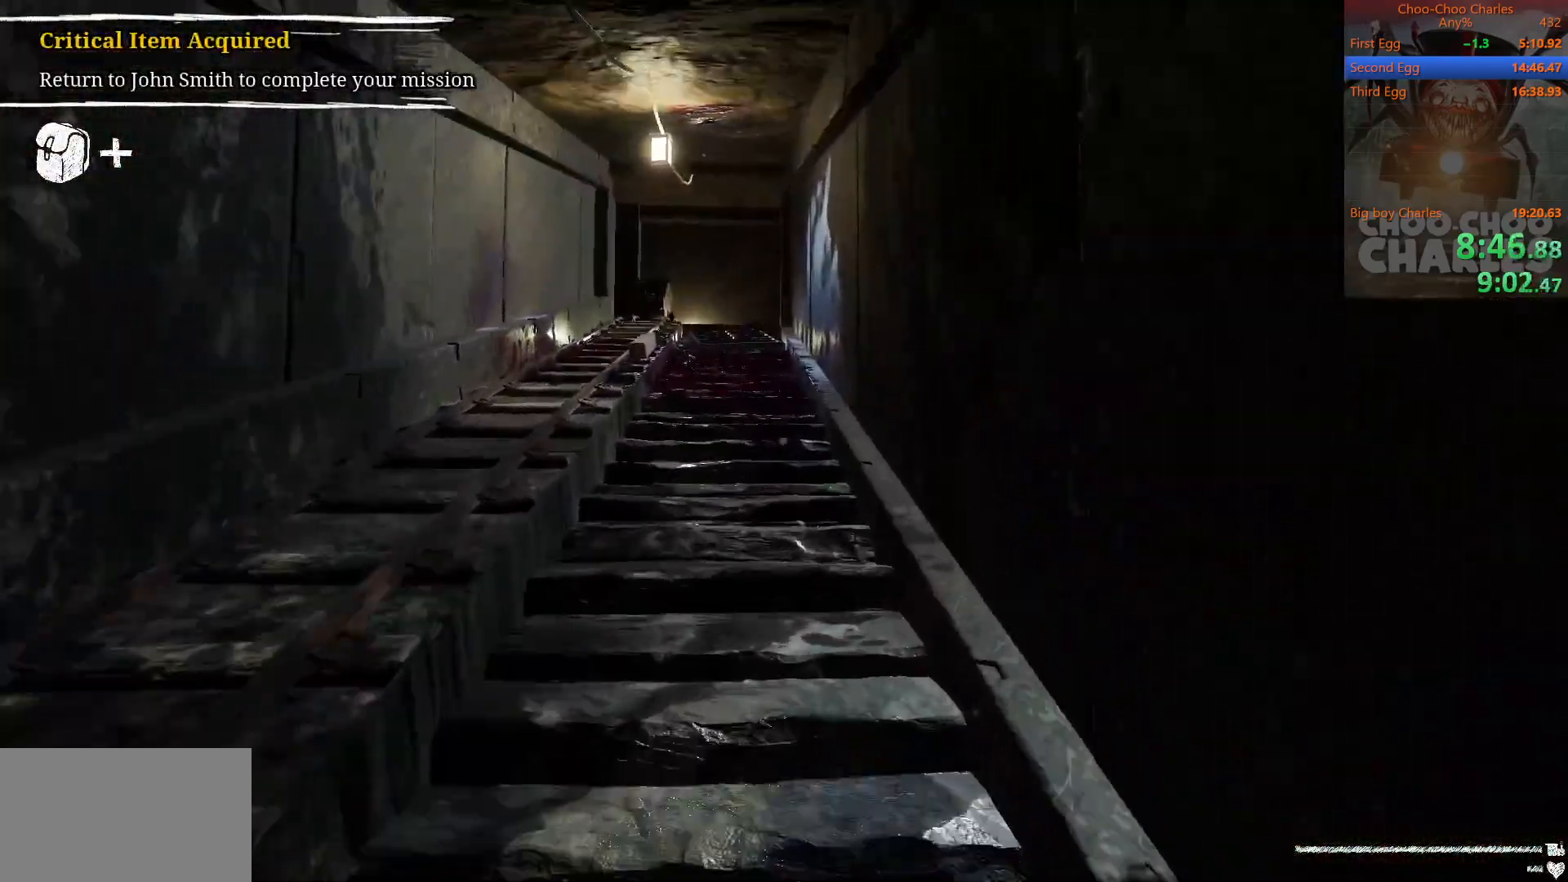
{"keys": ["shift", "w"], "mouse": [], "mouse_move": "still", "events": []}
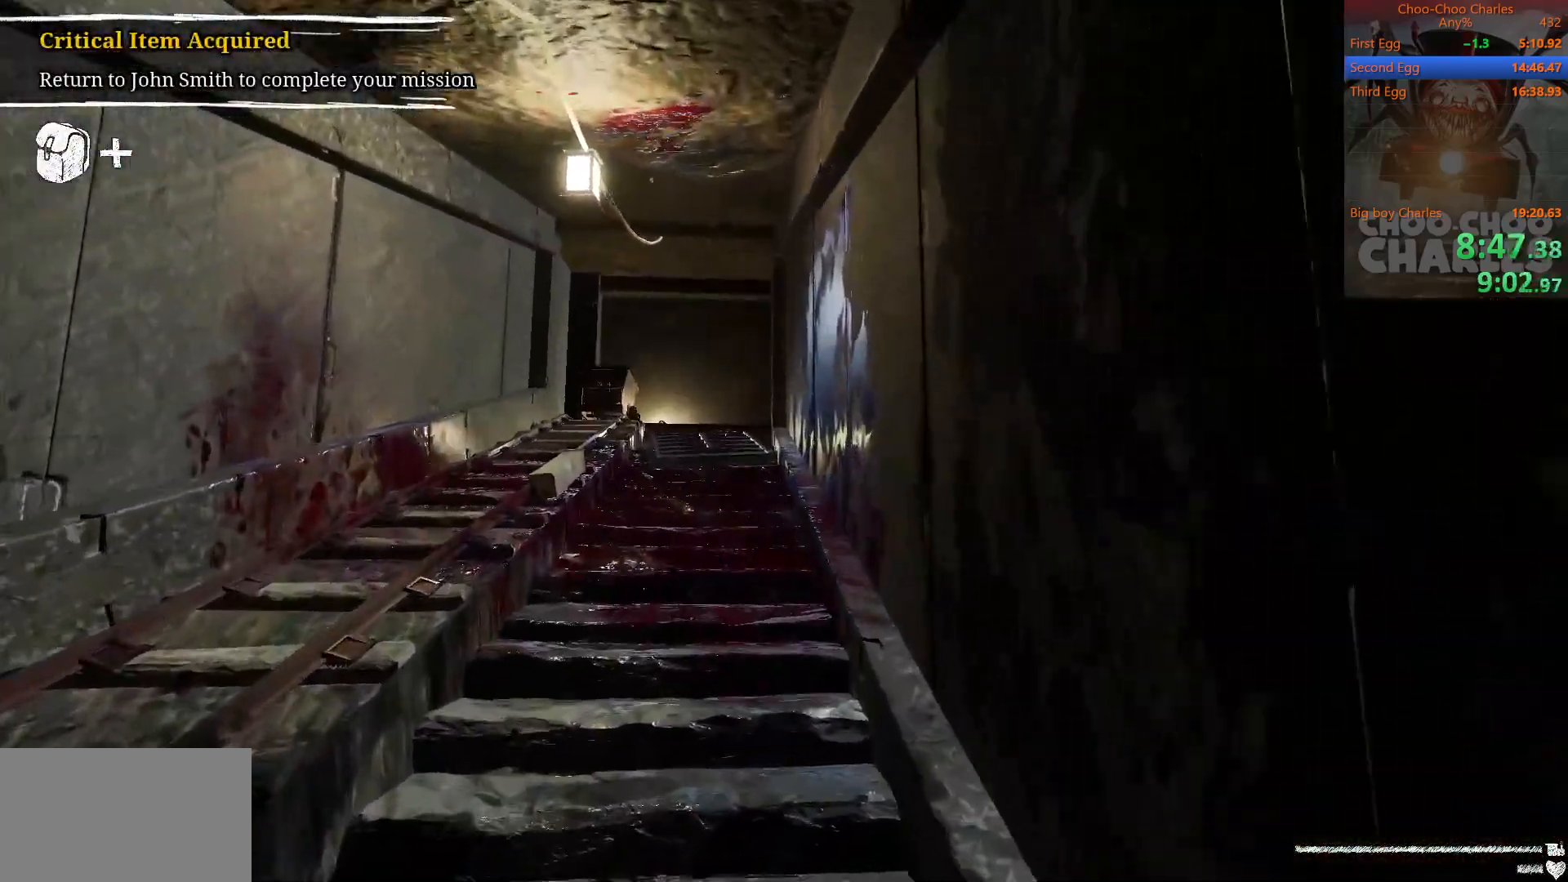
{"keys": ["shift", "w"], "mouse": [], "mouse_move": "still", "events": []}
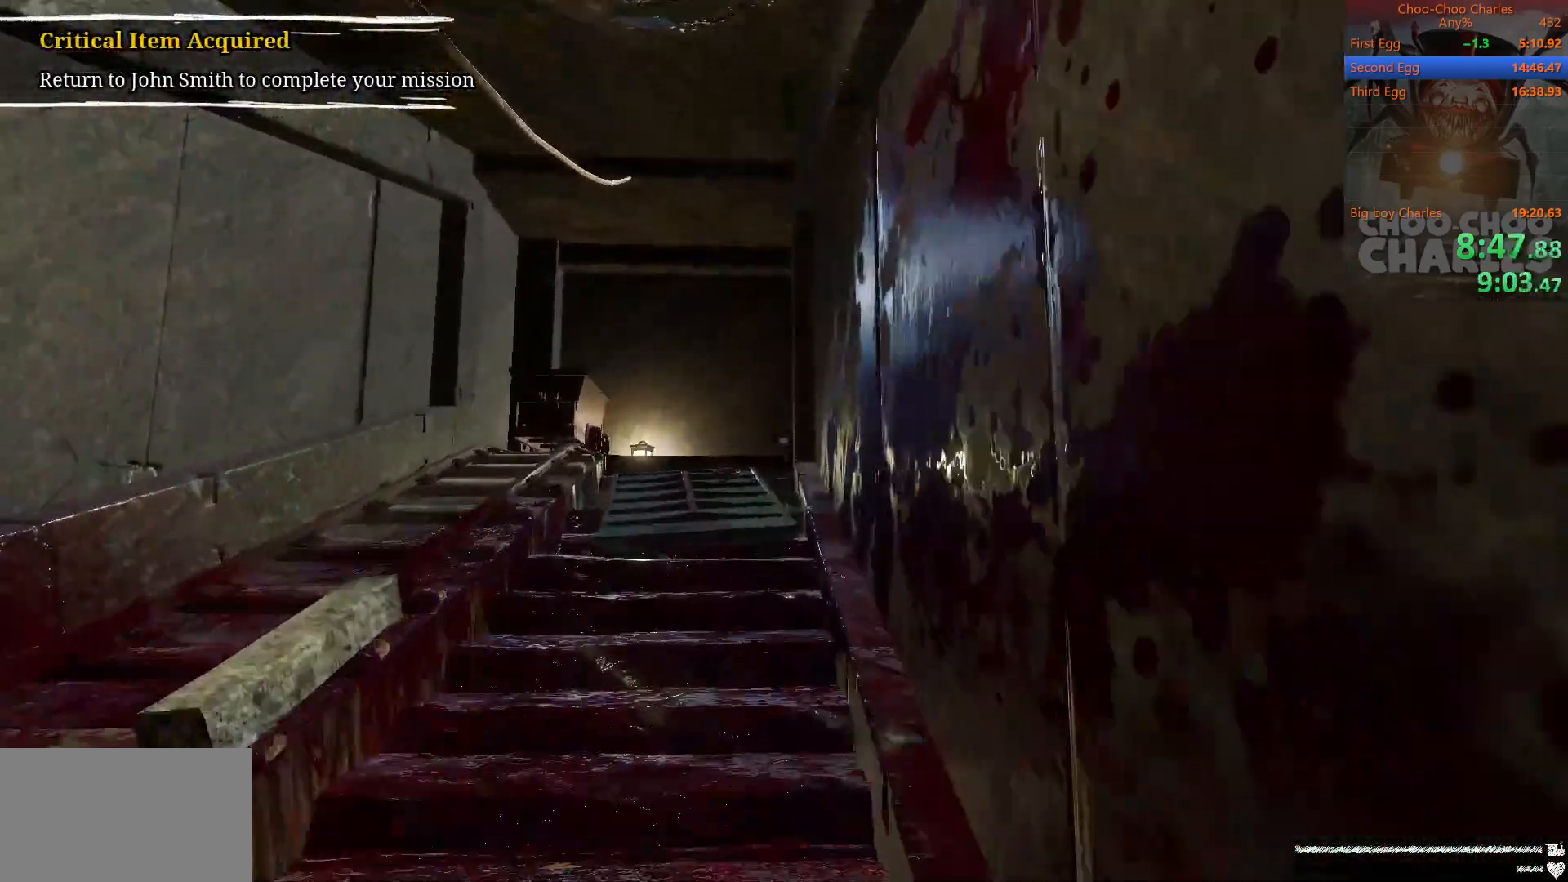
{"keys": ["shift", "w"], "mouse": [], "mouse_move": "down", "events": []}
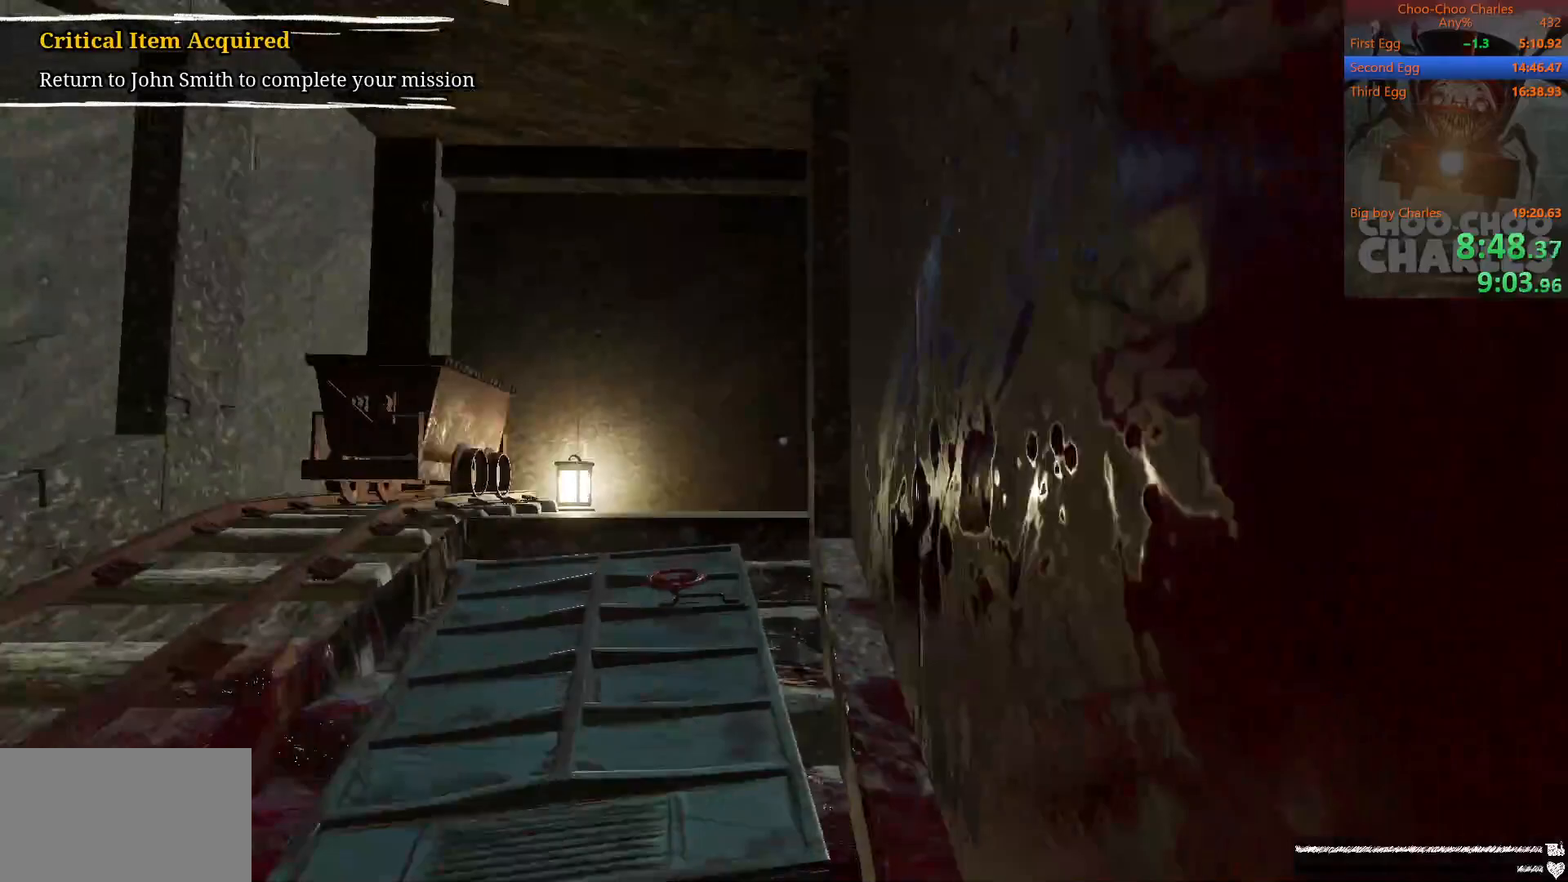
{"keys": ["shift", "w"], "mouse": [], "mouse_move": "down", "events": []}
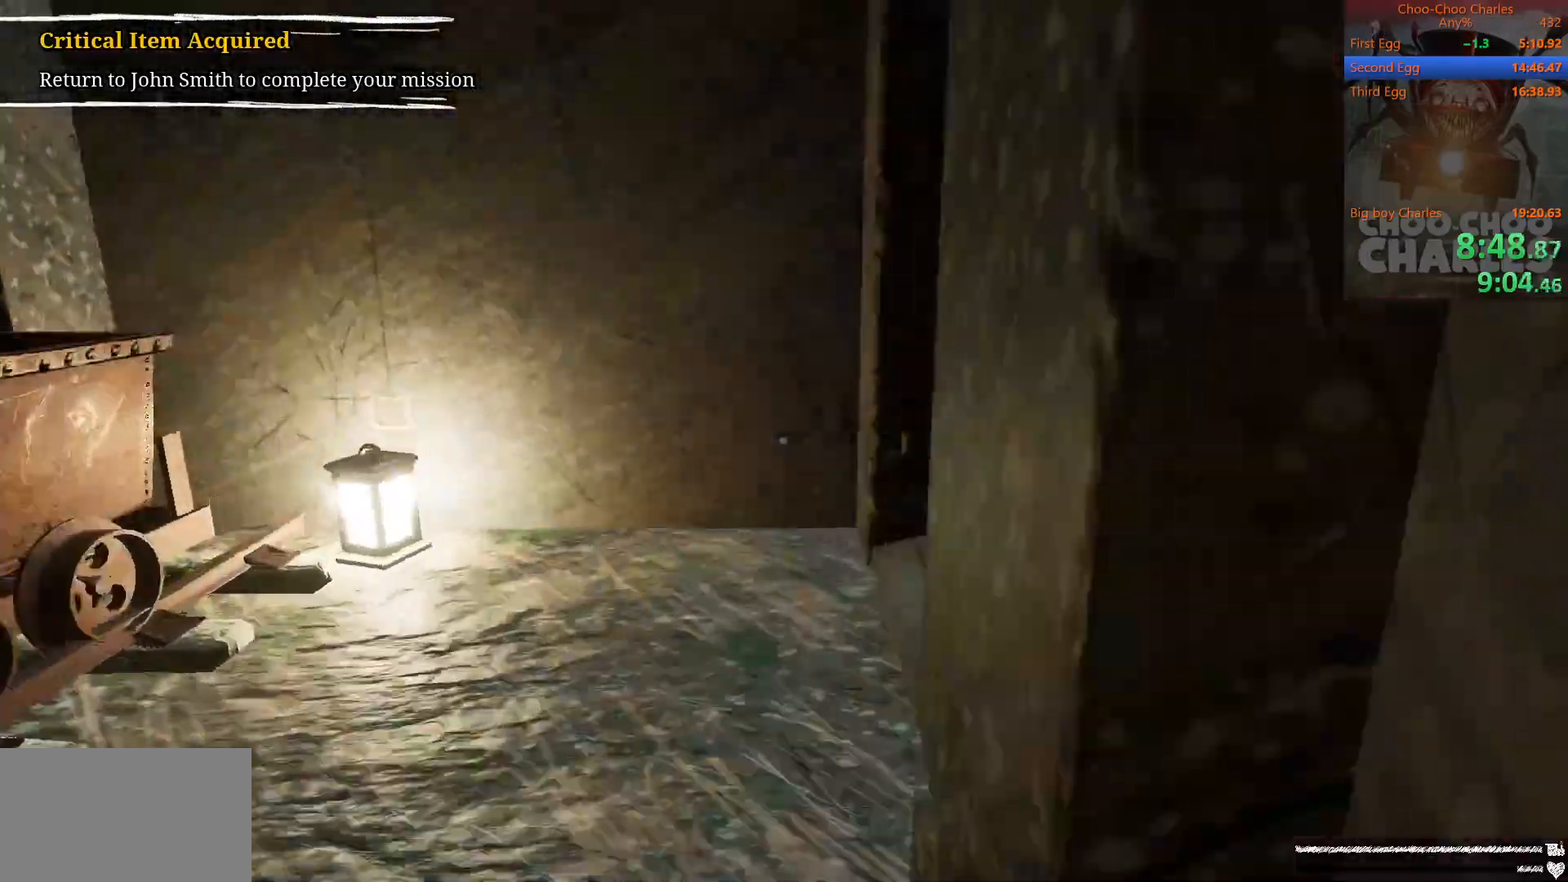
{"keys": ["shift", "w"], "mouse": [], "mouse_move": "still", "events": []}
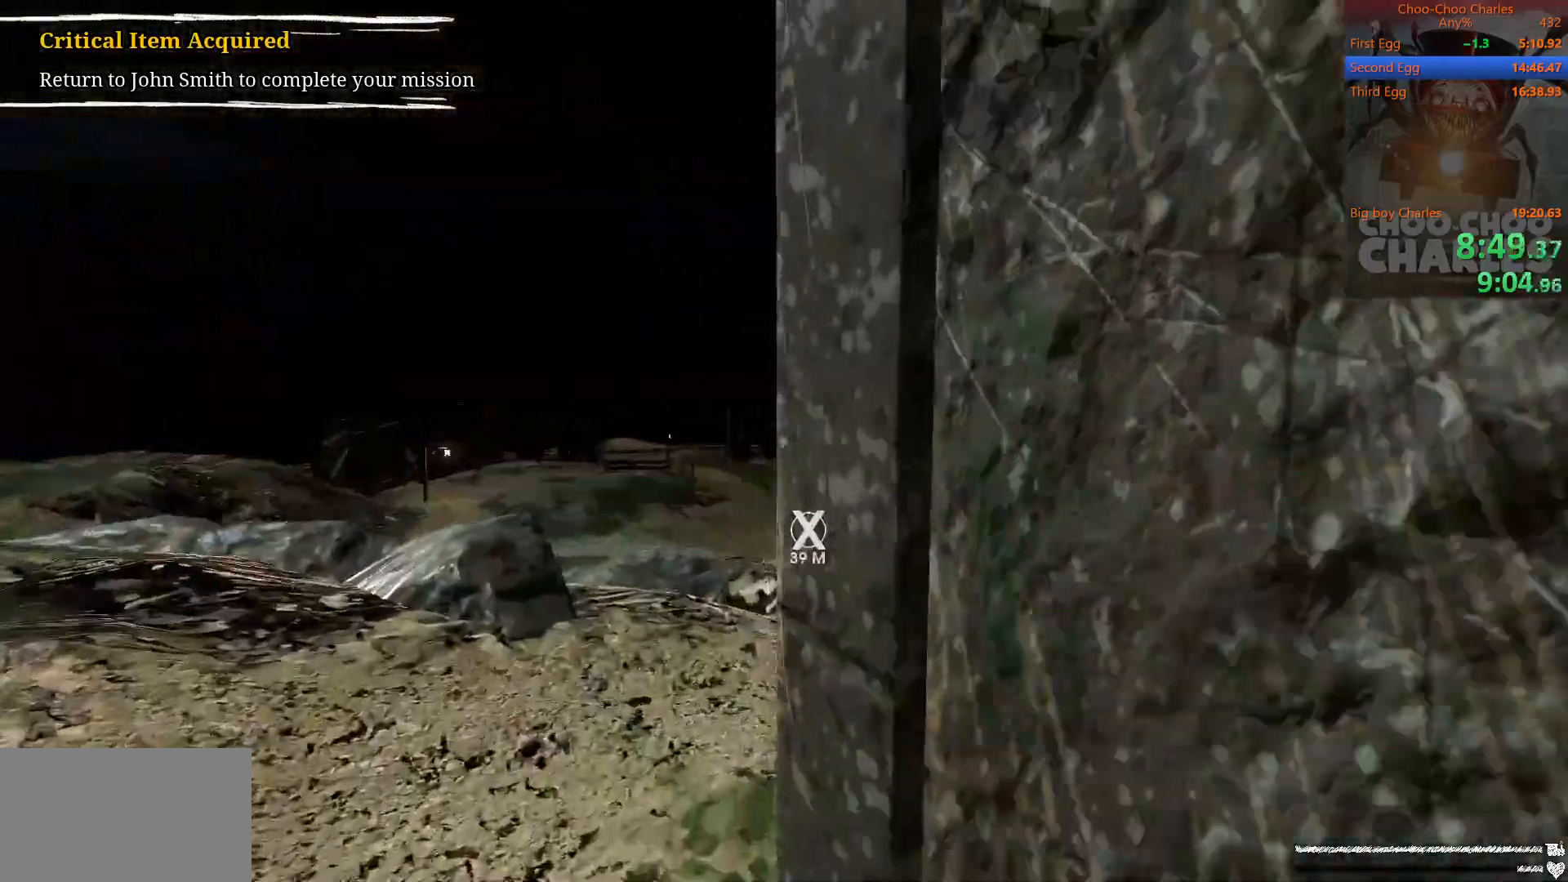
{"keys": ["shift", "w"], "mouse": [], "mouse_move": "left", "events": []}
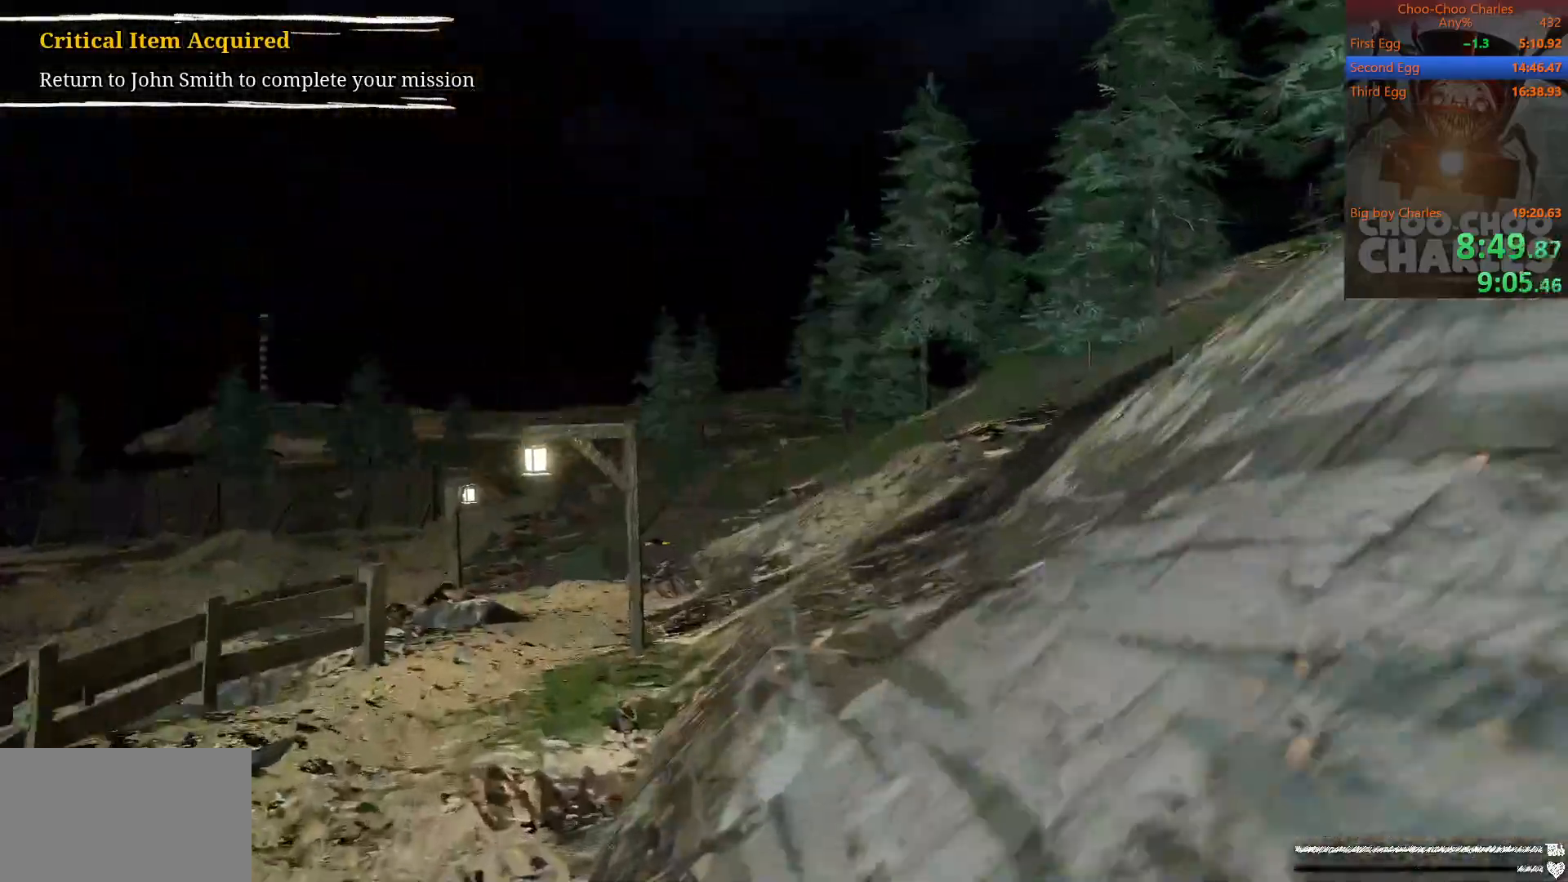
{"keys": ["shift", "w"], "mouse": ["right"], "mouse_move": "still", "events": [[333, "mouse_left", "down"], [396, "mouse_right", "down"], [479, "mouse_left", "up"]]}
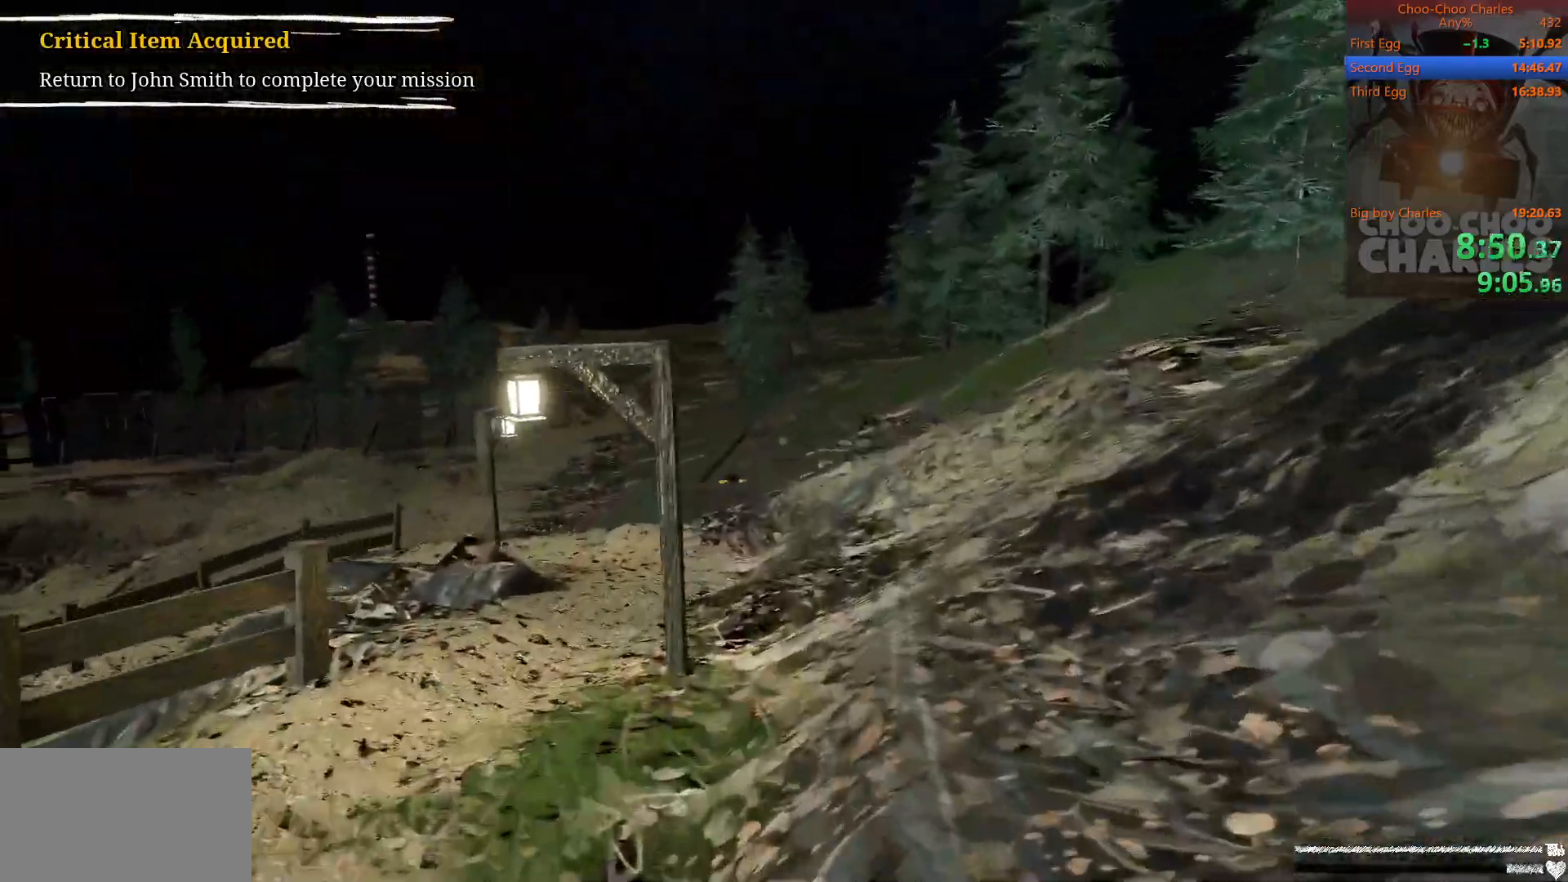
{"keys": ["shift", "w"], "mouse": [], "mouse_move": "still", "events": [[21, "mouse_left", "down"], [21, "mouse_right", "up"], [83, "mouse_right", "down"], [146, "mouse_left", "up"], [167, "mouse_right", "up"], [208, "mouse_left", "down"], [250, "mouse_right", "down"], [354, "mouse_left", "up"], [354, "mouse_right", "up"]]}
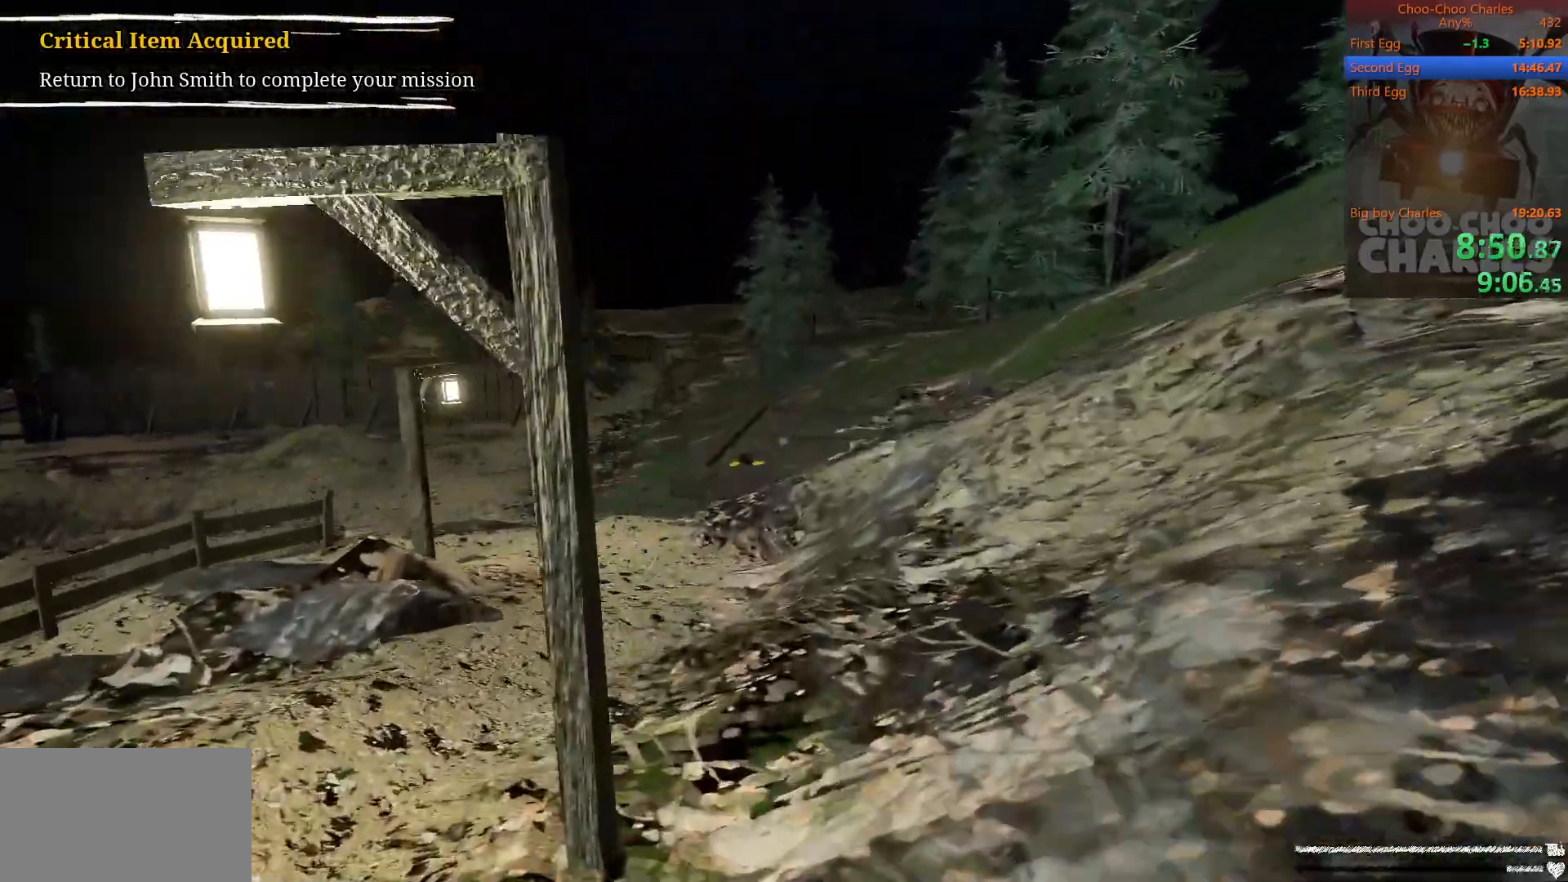
{"keys": ["shift", "w"], "mouse": [], "mouse_move": "still", "events": []}
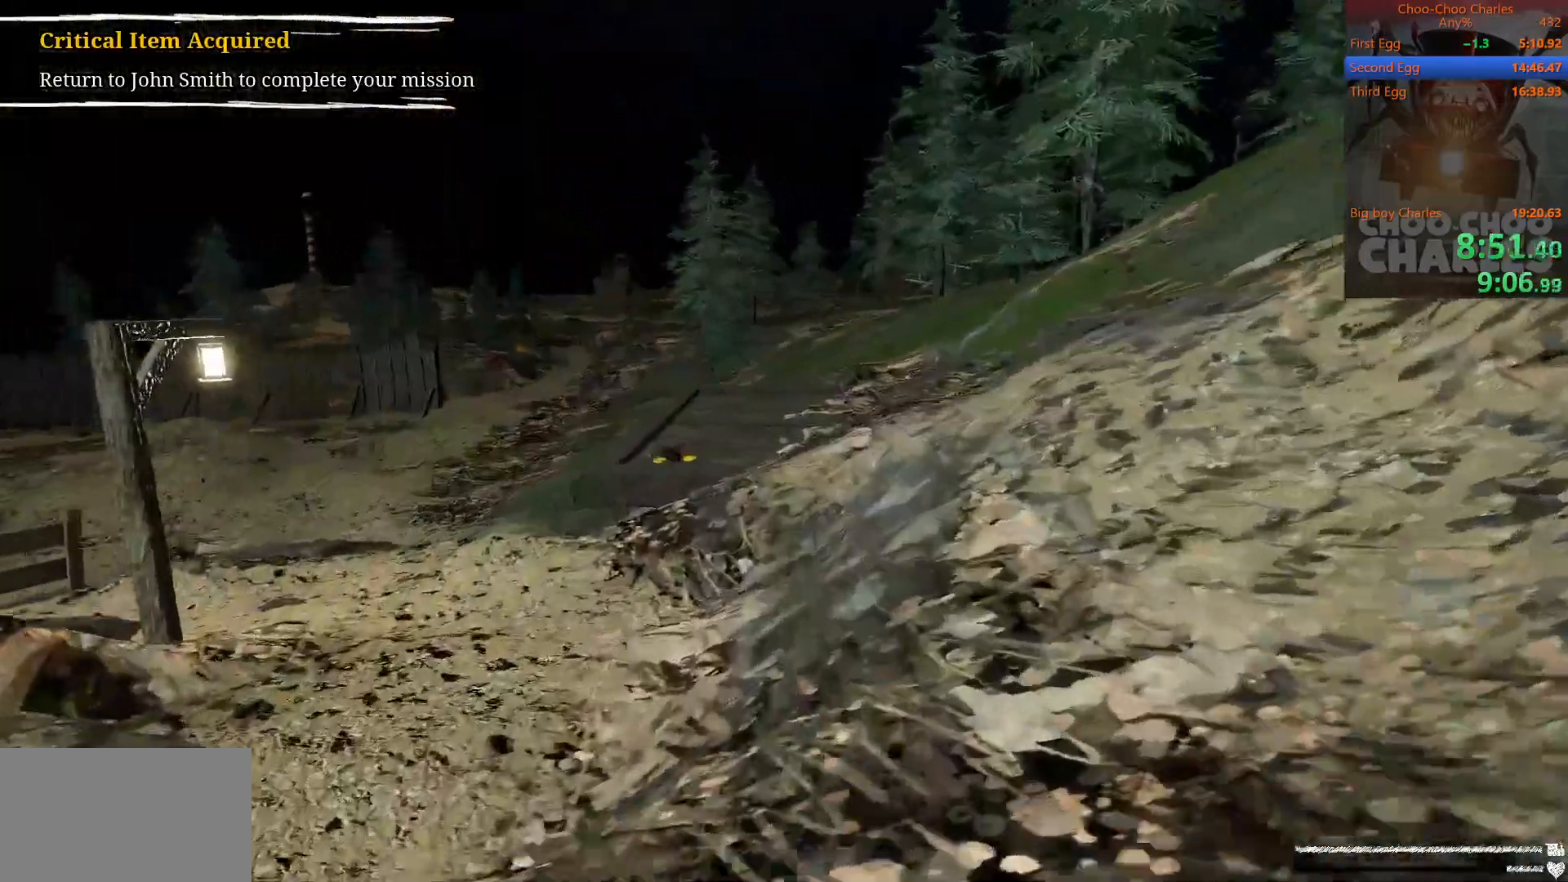
{"keys": ["shift", "w"], "mouse": [], "mouse_move": "still", "events": []}
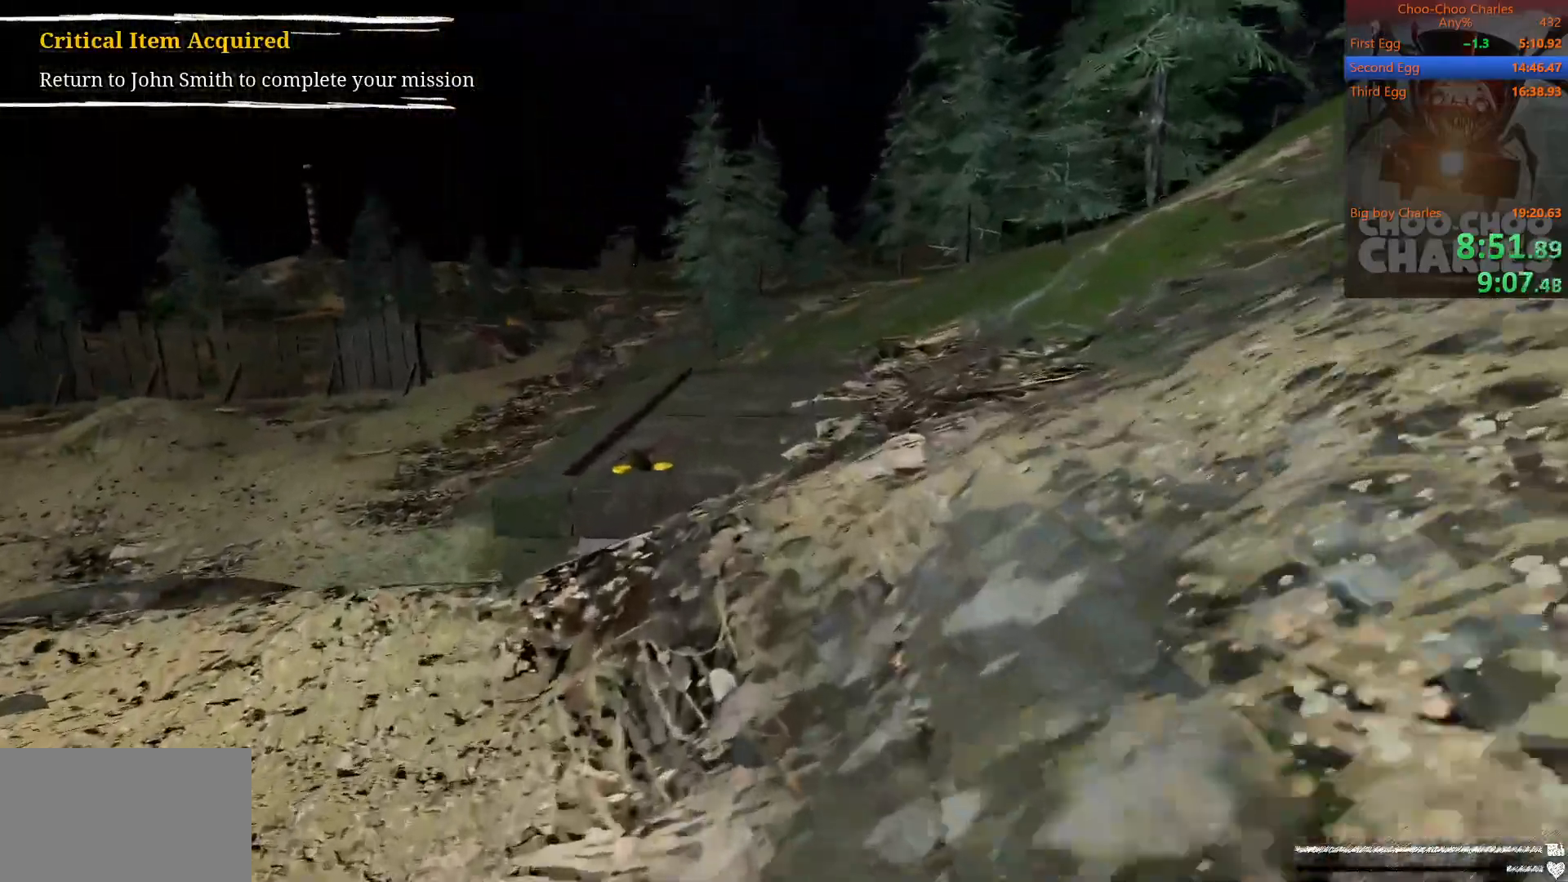
{"keys": ["shift", "w"], "mouse": [], "mouse_move": "down-left", "events": []}